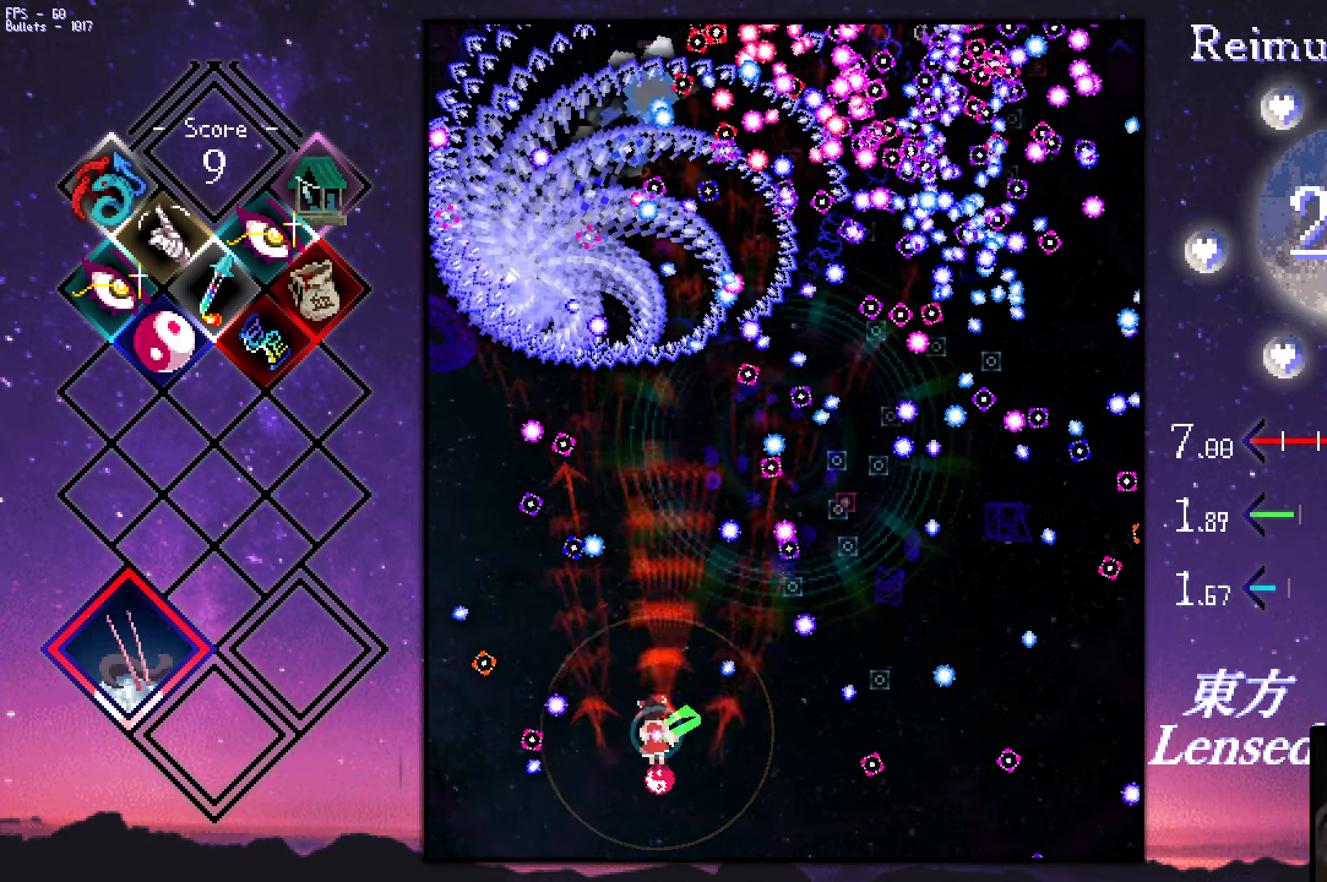
Gameplay with keyboard; each line is a JSON object with the keys held at the frame after it. "events" lists presses ("down") and releases ("up") of "a", "c", "ctrl", "d", "down", "f", "left", "right", "s", "shift", "space", "up", "v", "x" and "z" between this image and that frame as [ms after this image, input, new state], when the widget could be followed in between. No other keys are recorded. Mouse input is not recorded.
{"keys": ["left", "shift", "up", "z"], "events": [[66, "down", "up"], [433, "up", "down"]]}
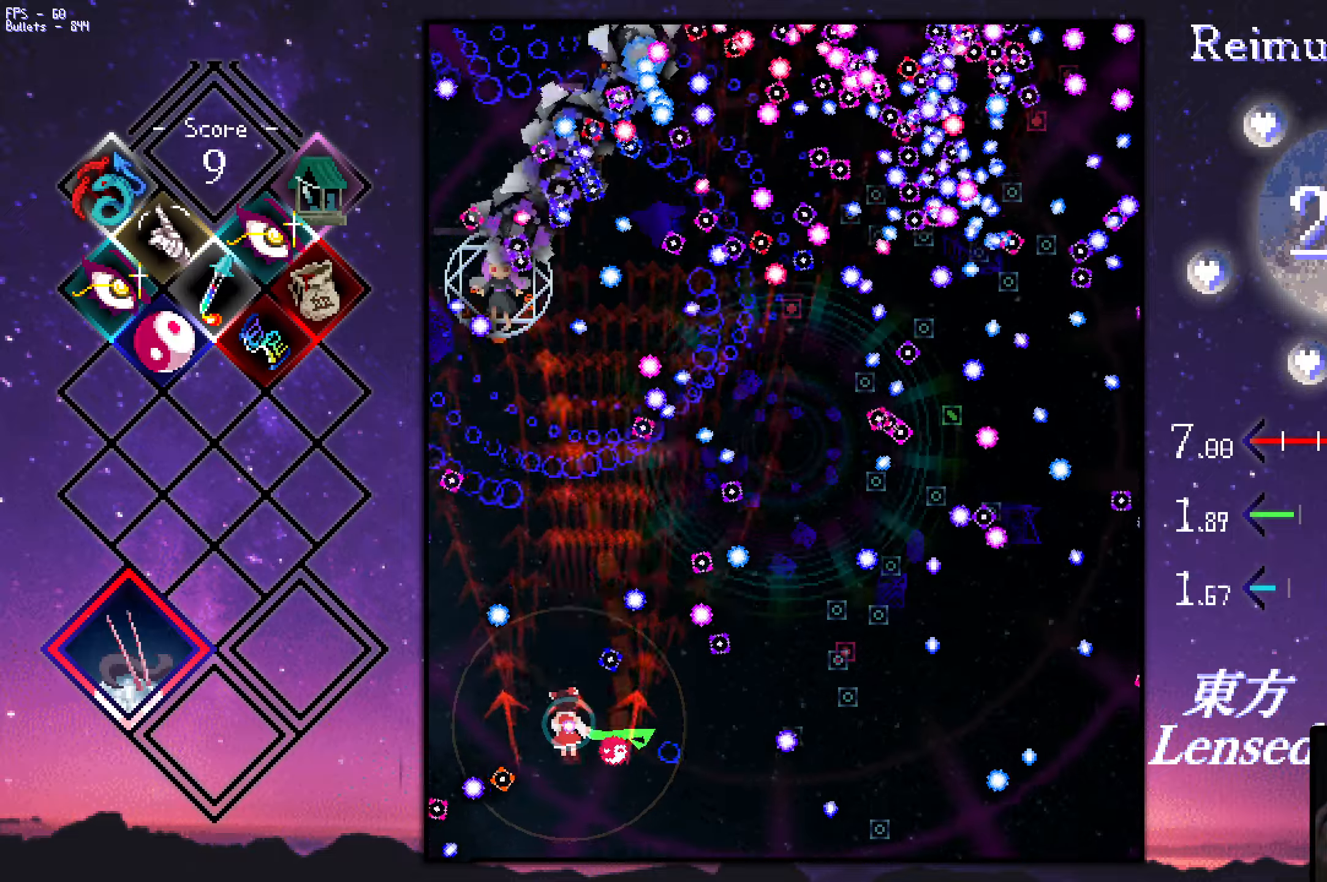
{"keys": ["left", "shift", "up", "z"], "events": [[33, "up", "up"], [133, "down", "down"], [183, "down", "up"], [266, "up", "down"]]}
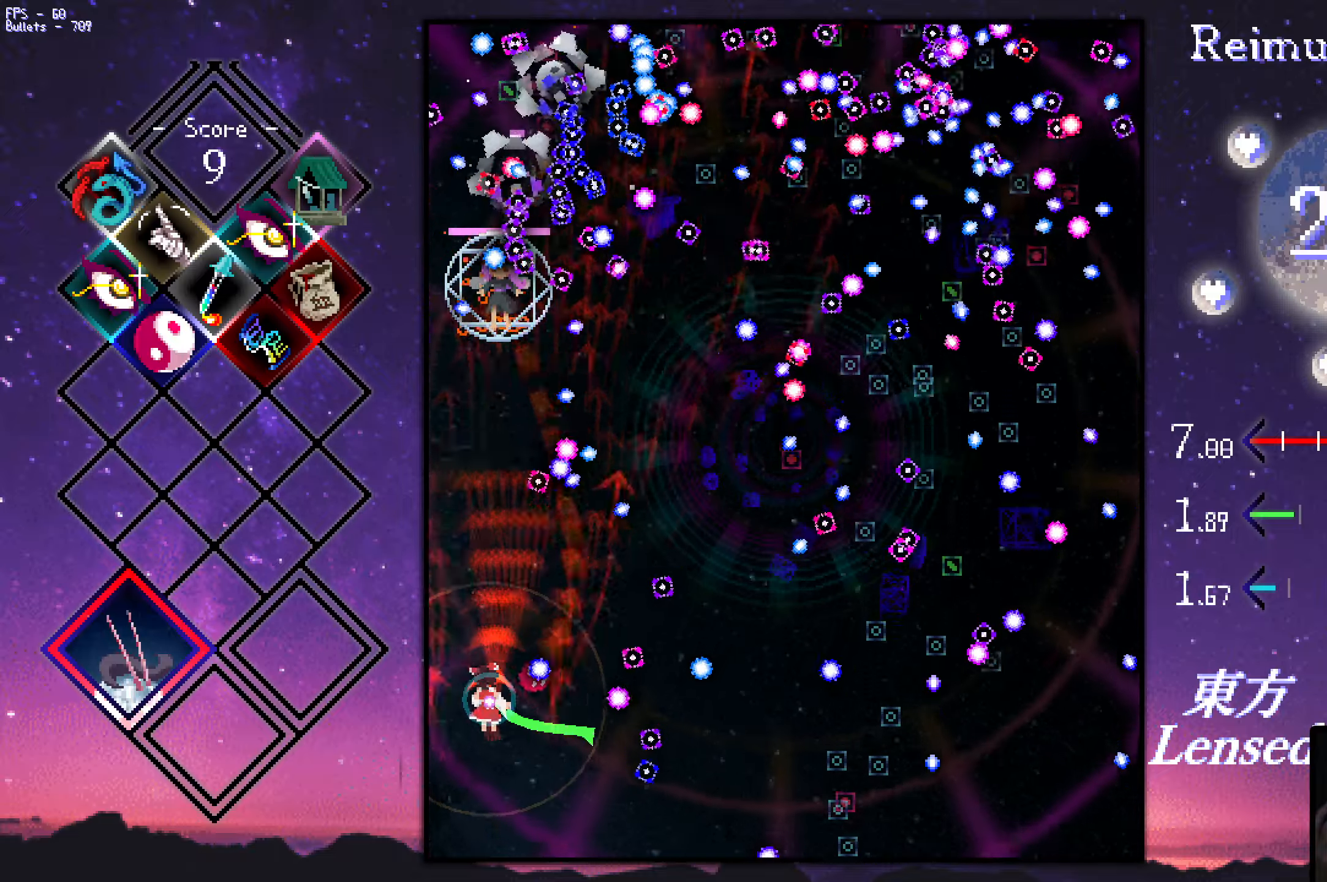
{"keys": ["right", "shift", "up", "z"], "events": [[150, "up", "up"], [200, "left", "up"], [250, "right", "down"], [483, "up", "down"]]}
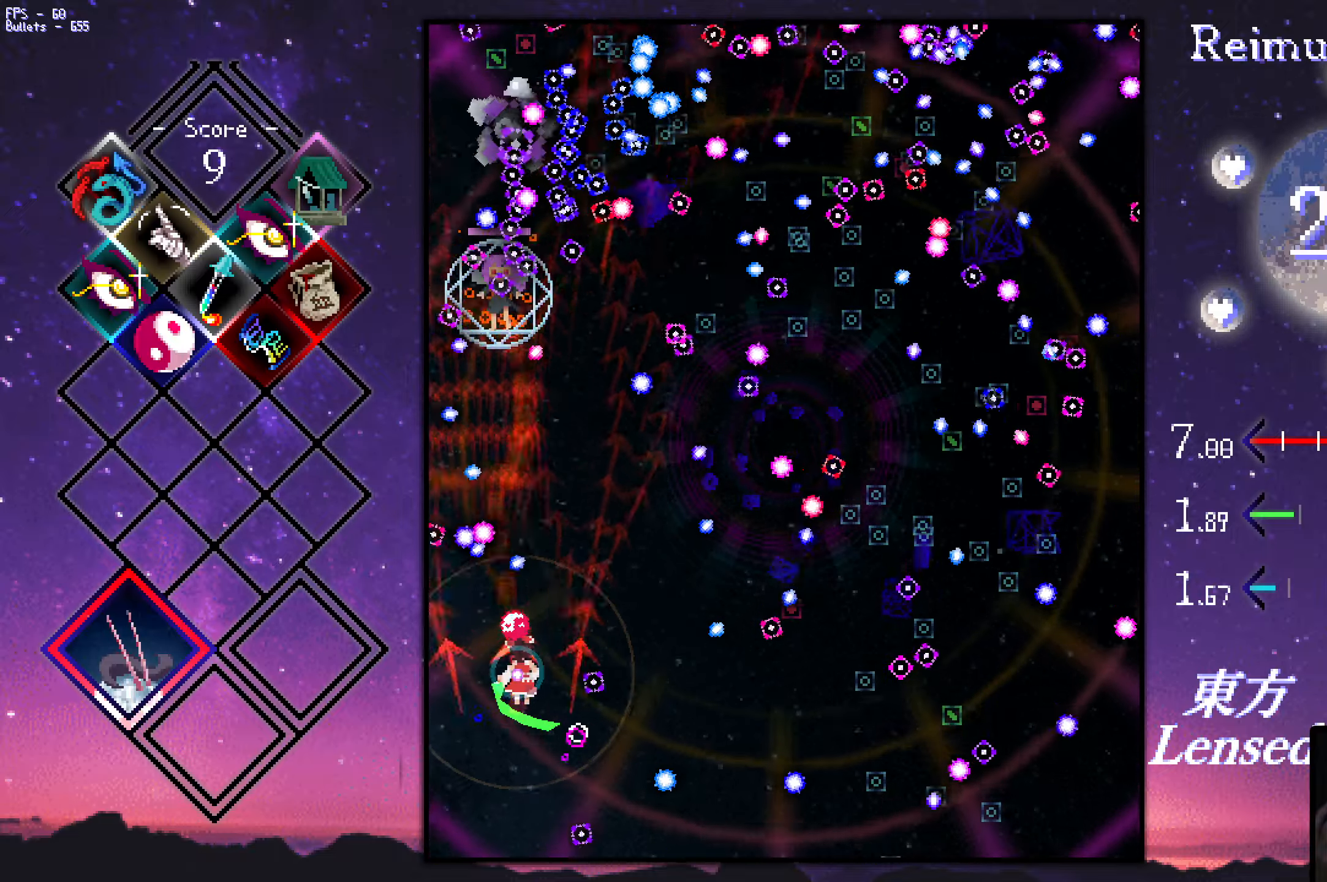
{"keys": ["left", "shift", "z"], "events": [[83, "up", "up"], [366, "down", "down"], [416, "left", "down"], [416, "right", "up"], [466, "down", "up"]]}
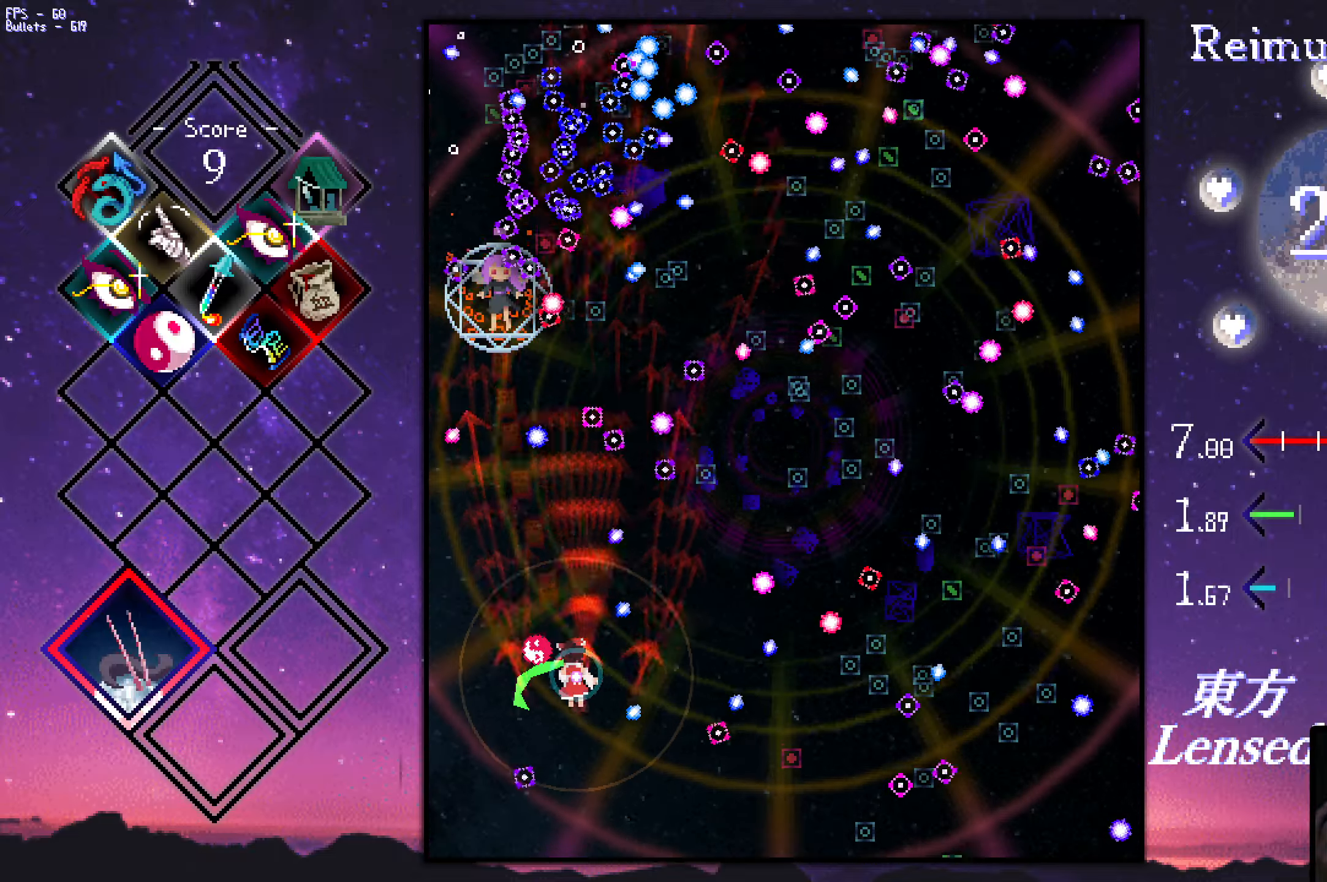
{"keys": ["down", "right", "shift", "z"], "events": [[50, "down", "down"], [150, "left", "up"], [250, "right", "down"], [383, "down", "up"], [433, "down", "down"]]}
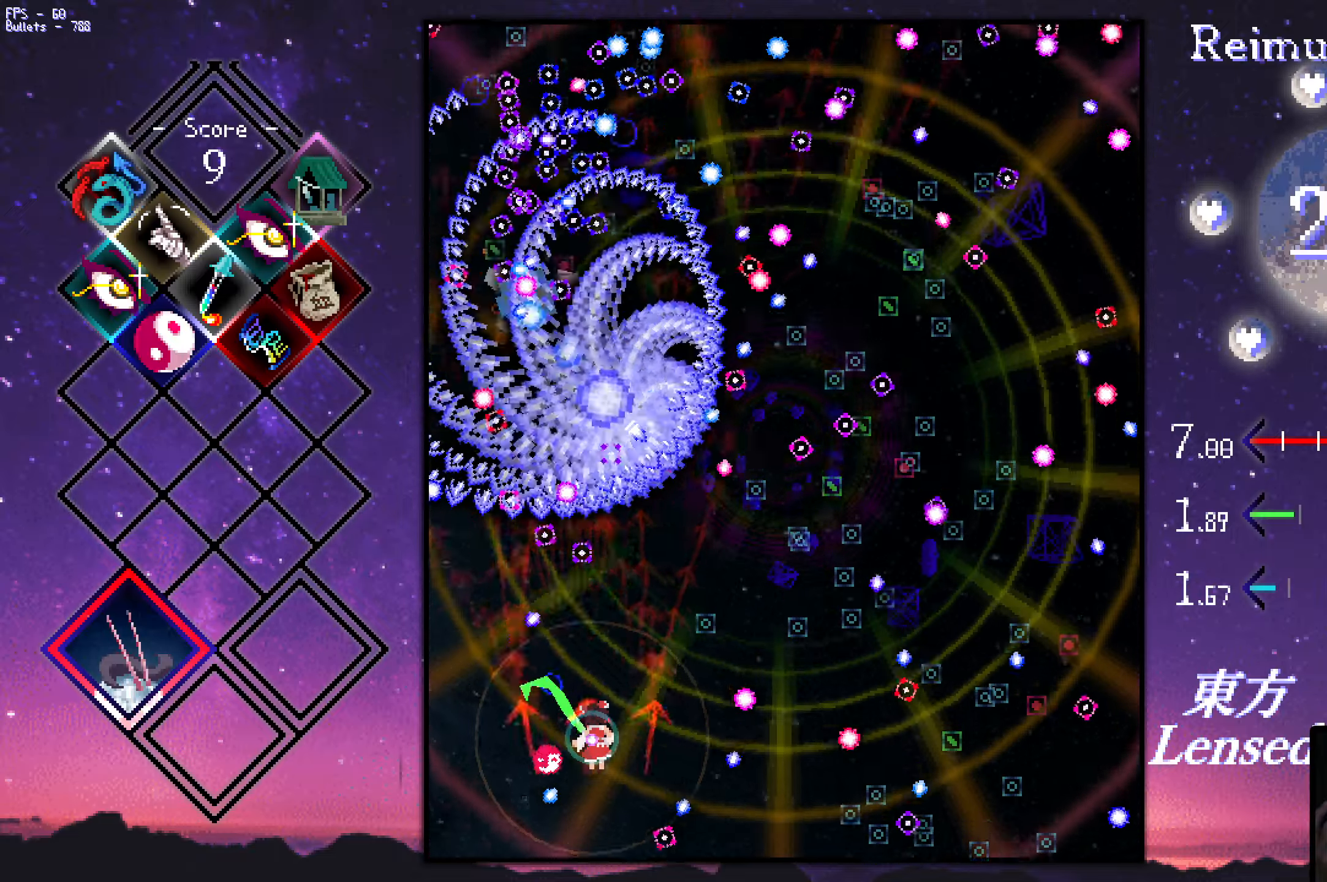
{"keys": ["right", "z"], "events": [[33, "down", "up"], [83, "down", "down"], [183, "down", "up"], [366, "shift", "up"]]}
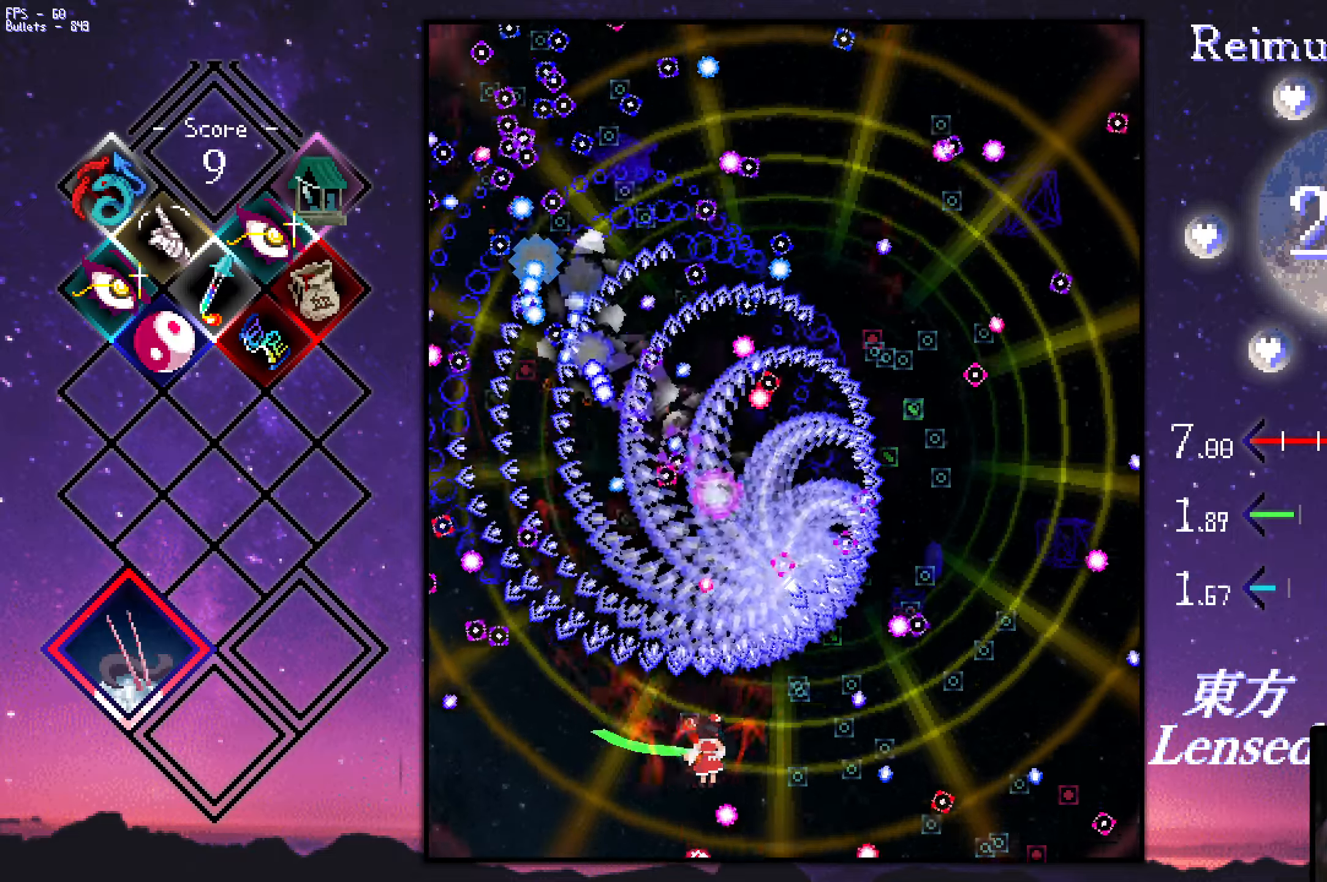
{"keys": ["down", "right", "z"], "events": [[66, "down", "down"]]}
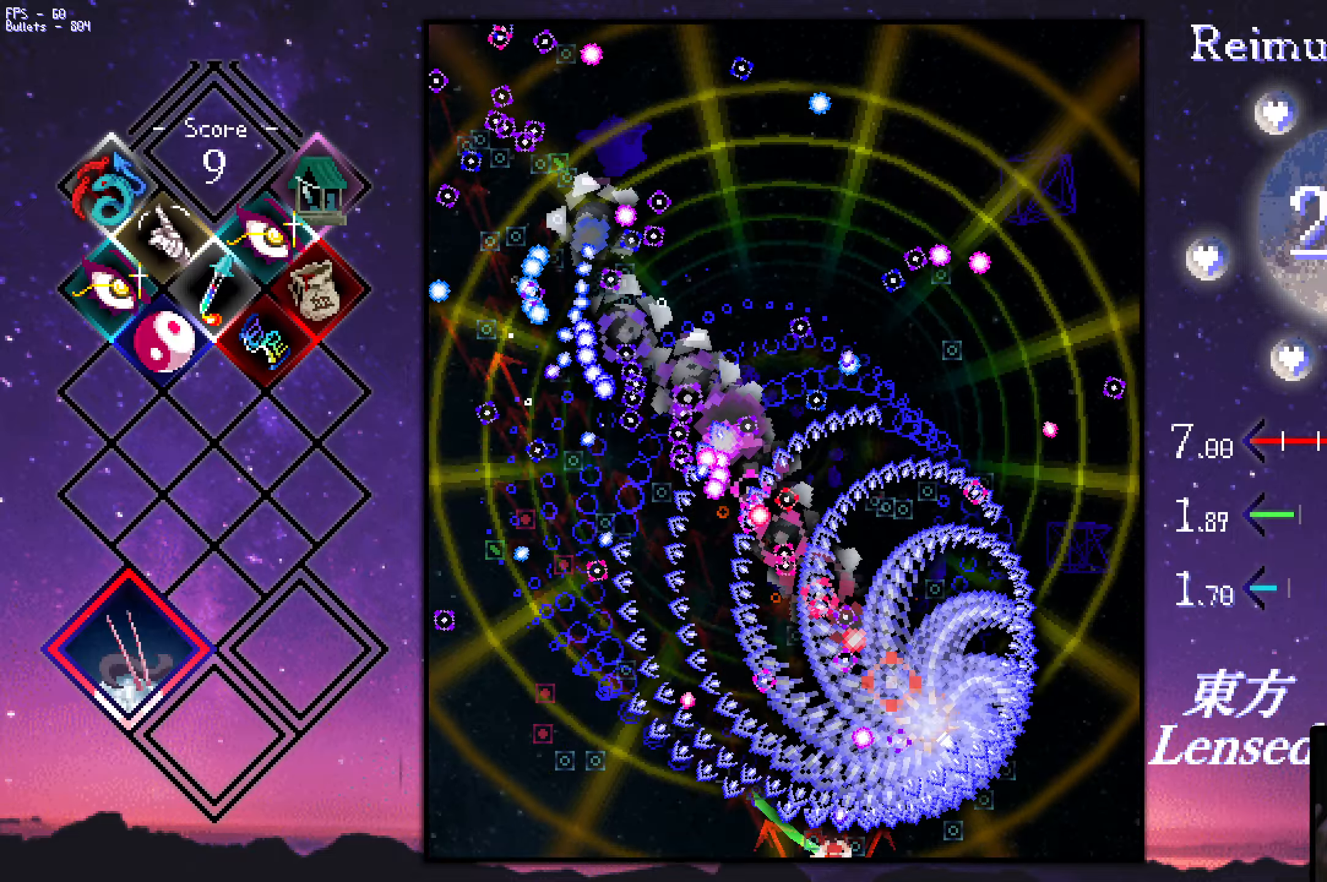
{"keys": ["right", "z"], "events": [[83, "down", "up"]]}
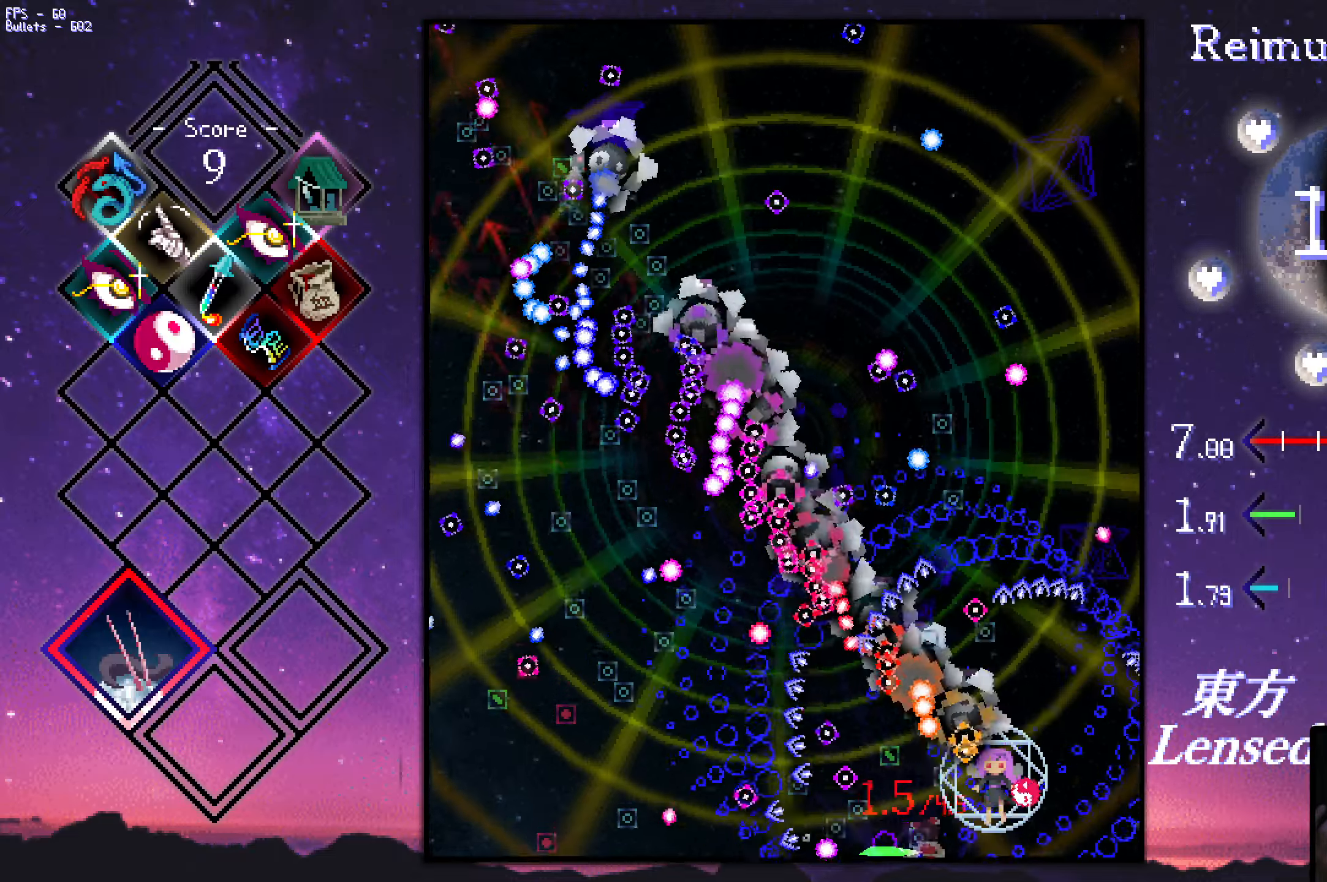
{"keys": ["shift", "z"], "events": [[166, "shift", "down"], [350, "left", "down"], [350, "right", "up"], [400, "down", "down"], [450, "down", "up"], [450, "left", "up"]]}
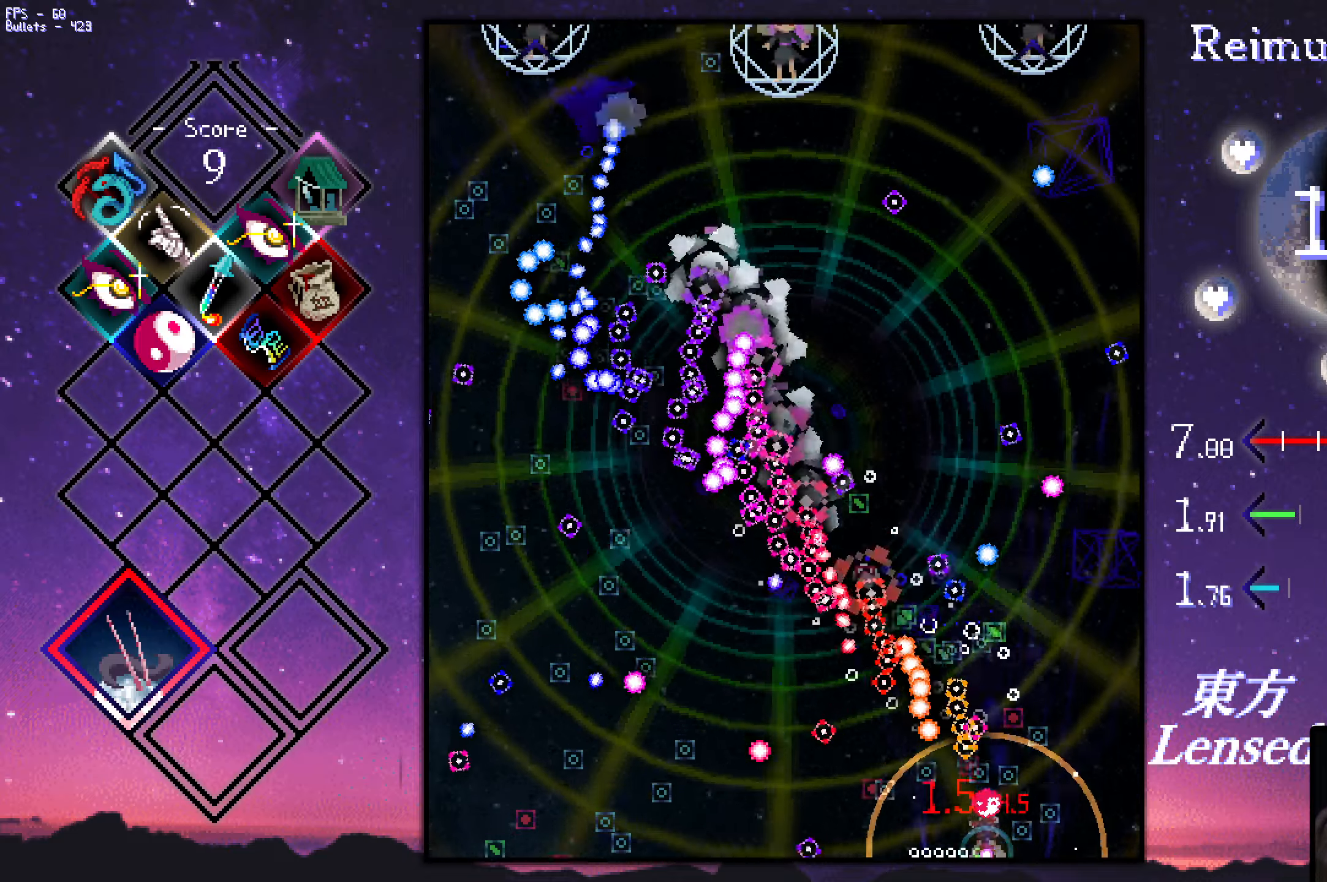
{"keys": ["left", "shift", "z"], "events": [[183, "left", "down"], [433, "down", "down"], [483, "down", "up"]]}
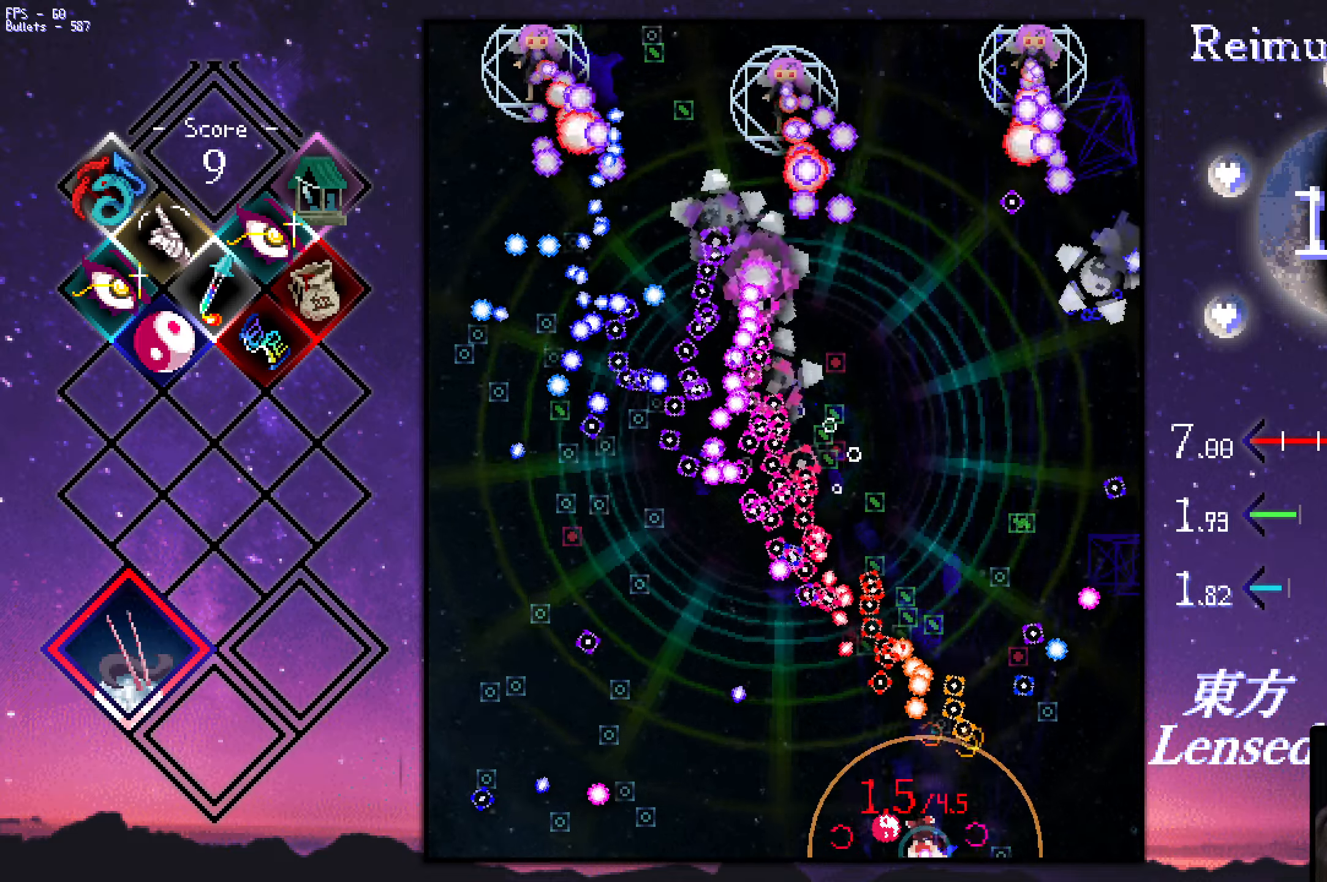
{"keys": ["shift", "z"], "events": [[117, "left", "up"], [117, "up", "down"], [167, "up", "up"]]}
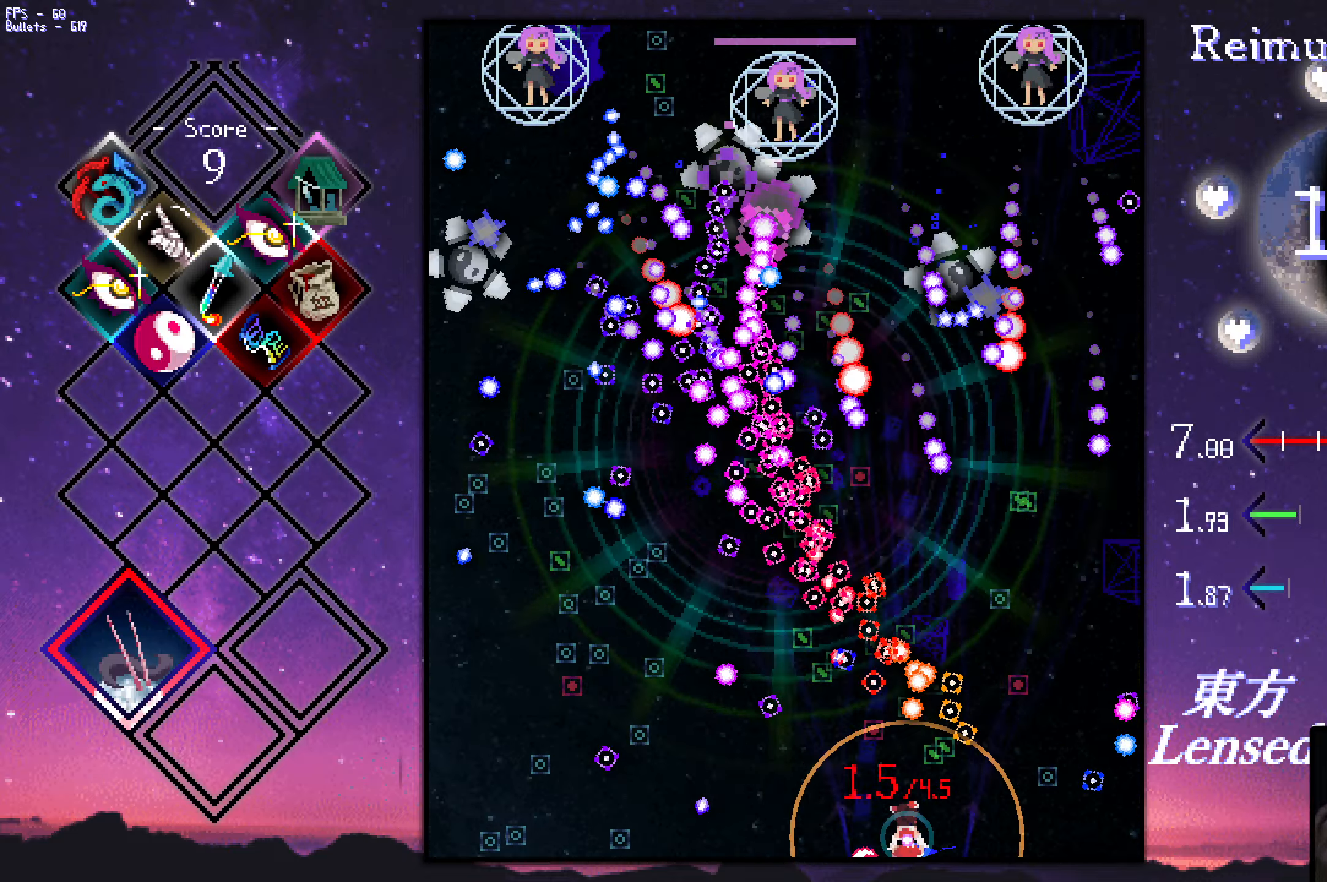
{"keys": ["left", "shift", "z"], "events": [[50, "down", "down"], [50, "left", "down"], [100, "down", "up"], [100, "left", "up"], [200, "down", "down"], [200, "left", "down"], [250, "down", "up"], [250, "left", "up"], [333, "down", "down"], [333, "left", "down"], [383, "down", "up"], [383, "left", "up"], [483, "left", "down"]]}
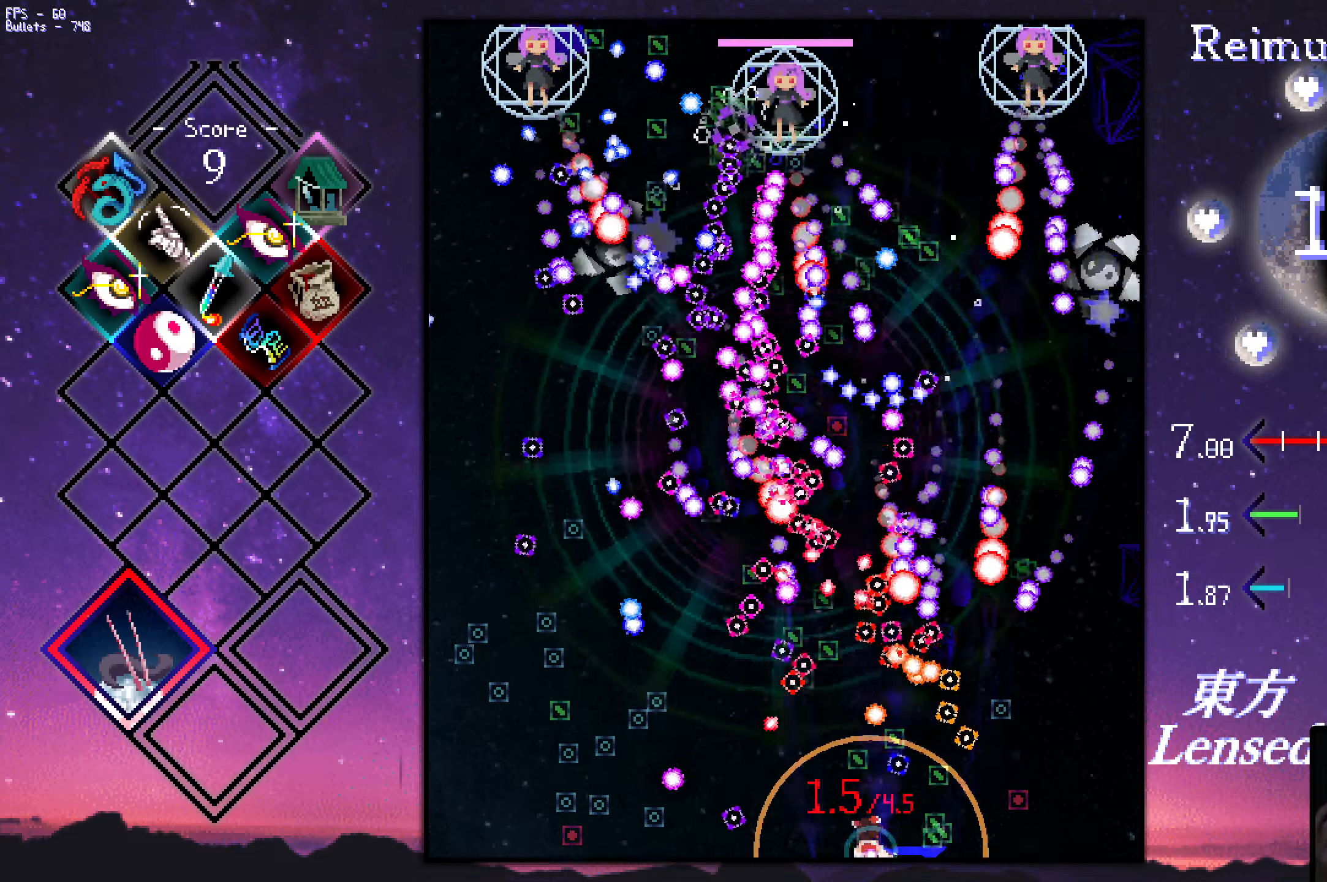
{"keys": ["left", "shift", "z"], "events": [[33, "left", "up"], [83, "left", "down"], [133, "left", "up"], [217, "left", "down"], [317, "left", "up"], [367, "left", "down"]]}
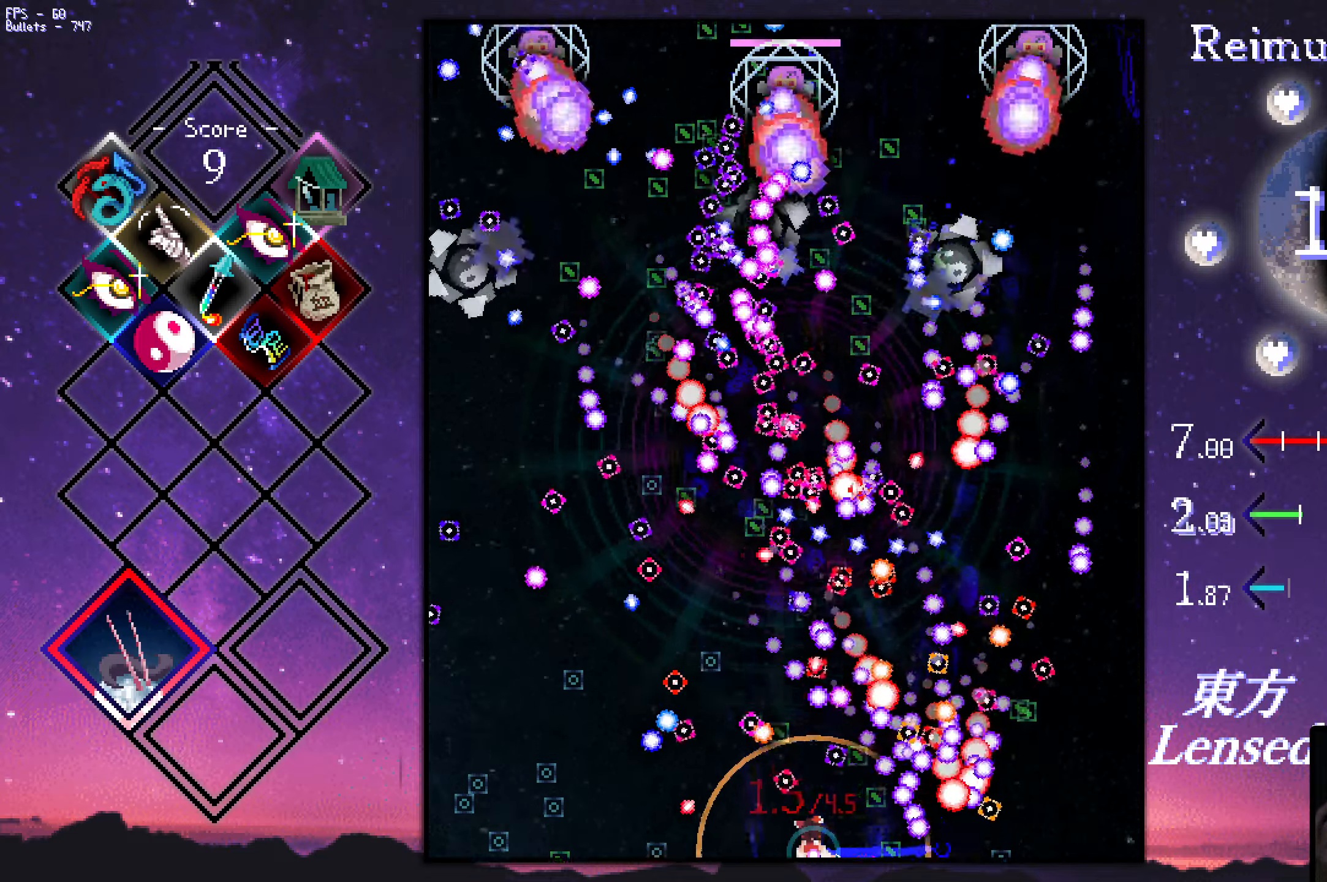
{"keys": ["right"], "events": [[150, "shift", "up"], [300, "left", "up"], [300, "shift", "down"], [383, "right", "down"], [433, "shift", "up"], [433, "z", "up"]]}
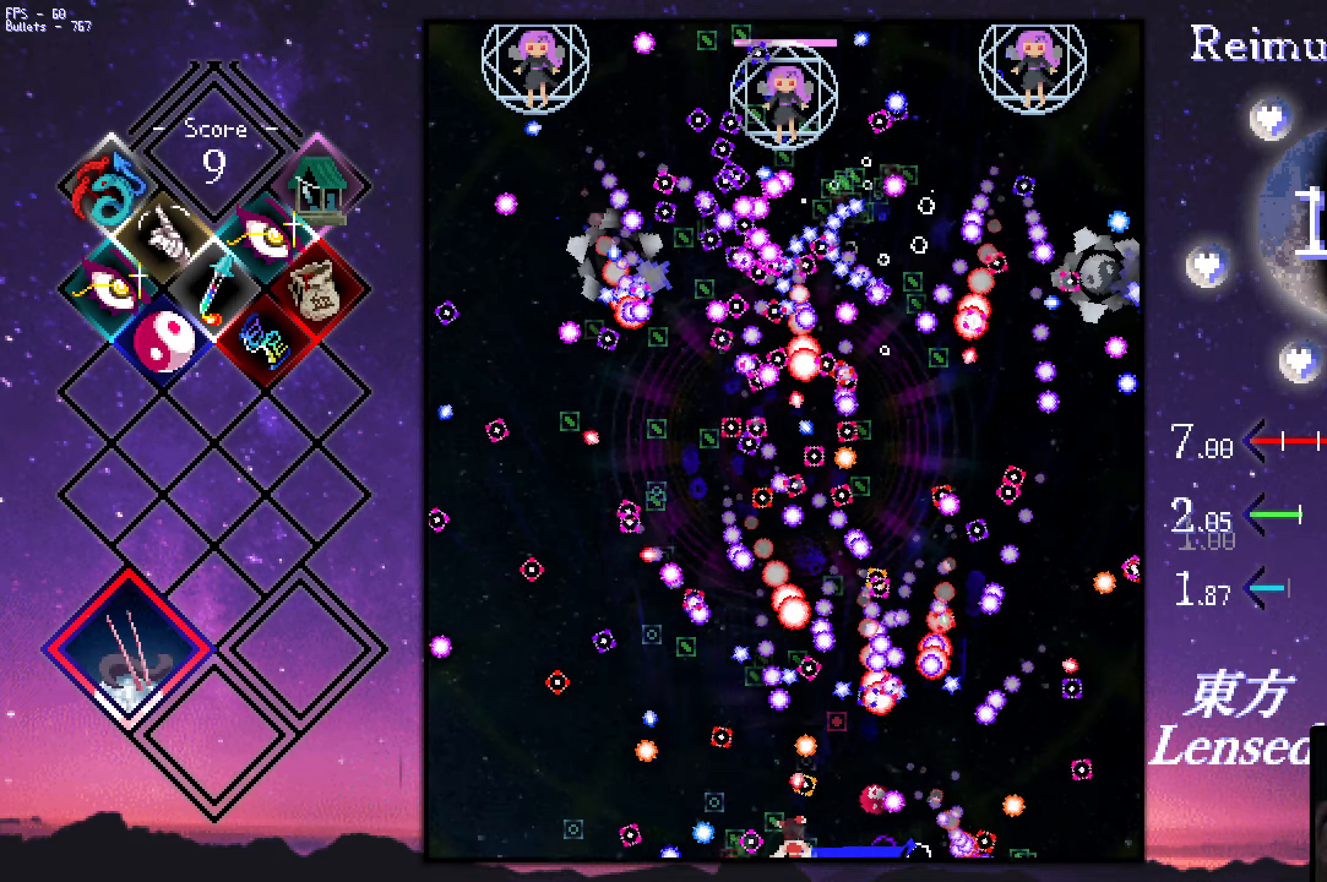
{"keys": ["left", "z"], "events": [[33, "left", "down"], [33, "right", "up"], [33, "shift", "down"], [33, "up", "down"], [33, "z", "down"], [83, "up", "up"], [133, "shift", "up"], [133, "z", "up"], [317, "z", "down"], [367, "z", "up"], [500, "z", "down"]]}
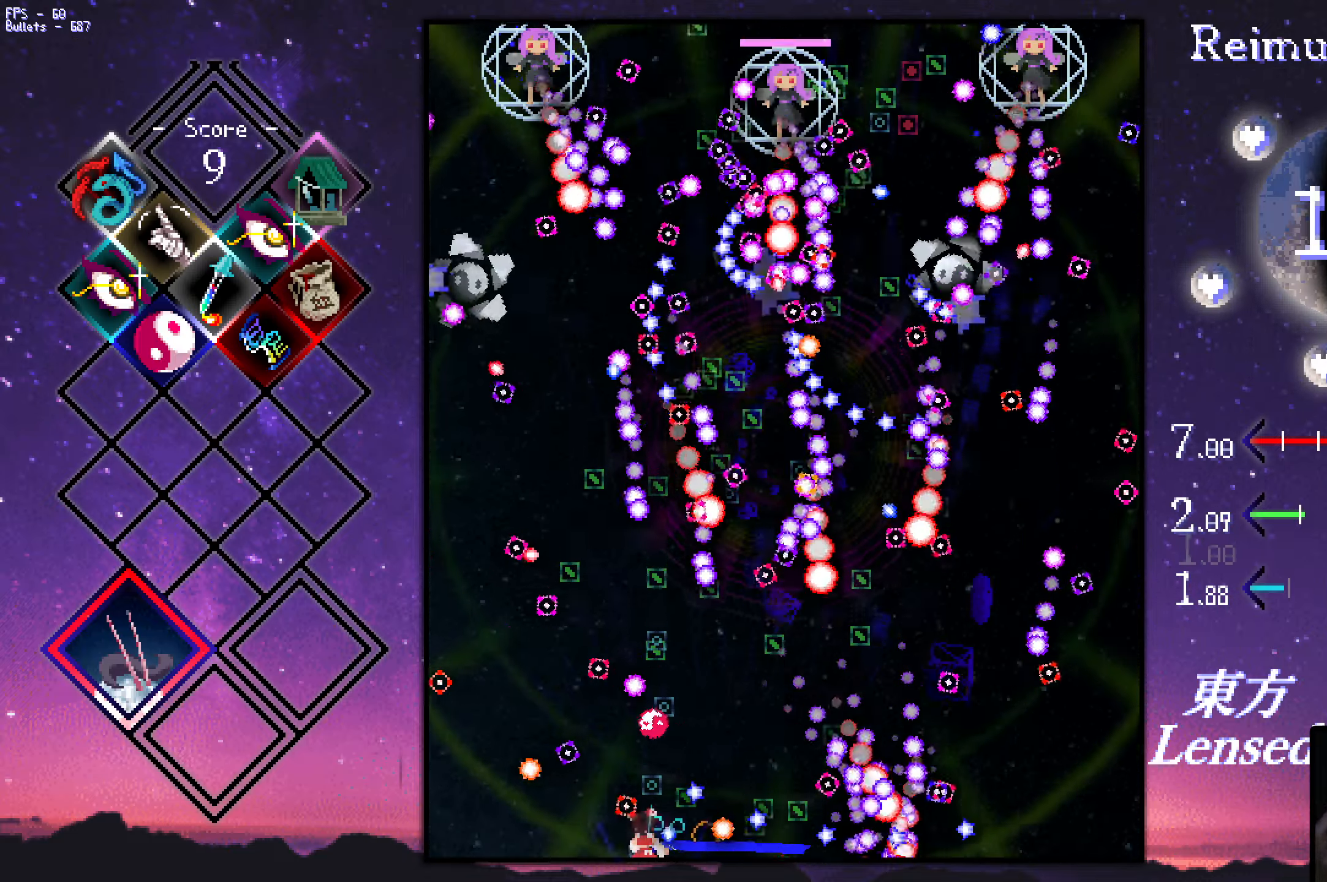
{"keys": ["left", "z"], "events": [[150, "left", "up"], [200, "right", "down"], [200, "shift", "down"], [300, "left", "down"], [300, "right", "up"], [333, "up", "down"], [383, "shift", "up"], [383, "up", "up"]]}
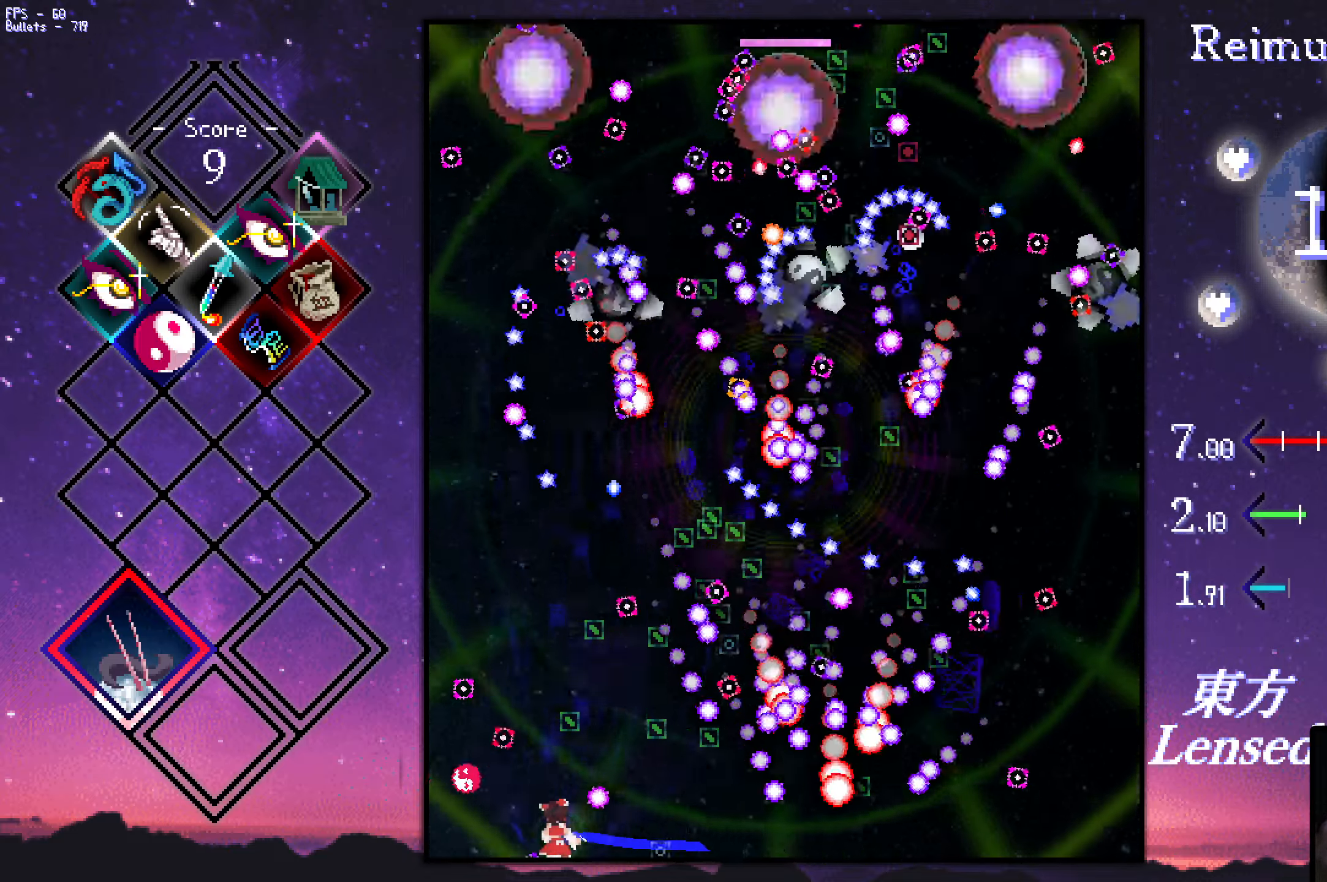
{"keys": ["left", "up", "z"], "events": [[33, "up", "down"], [83, "left", "up"], [83, "shift", "down"], [133, "shift", "up"], [317, "left", "down"]]}
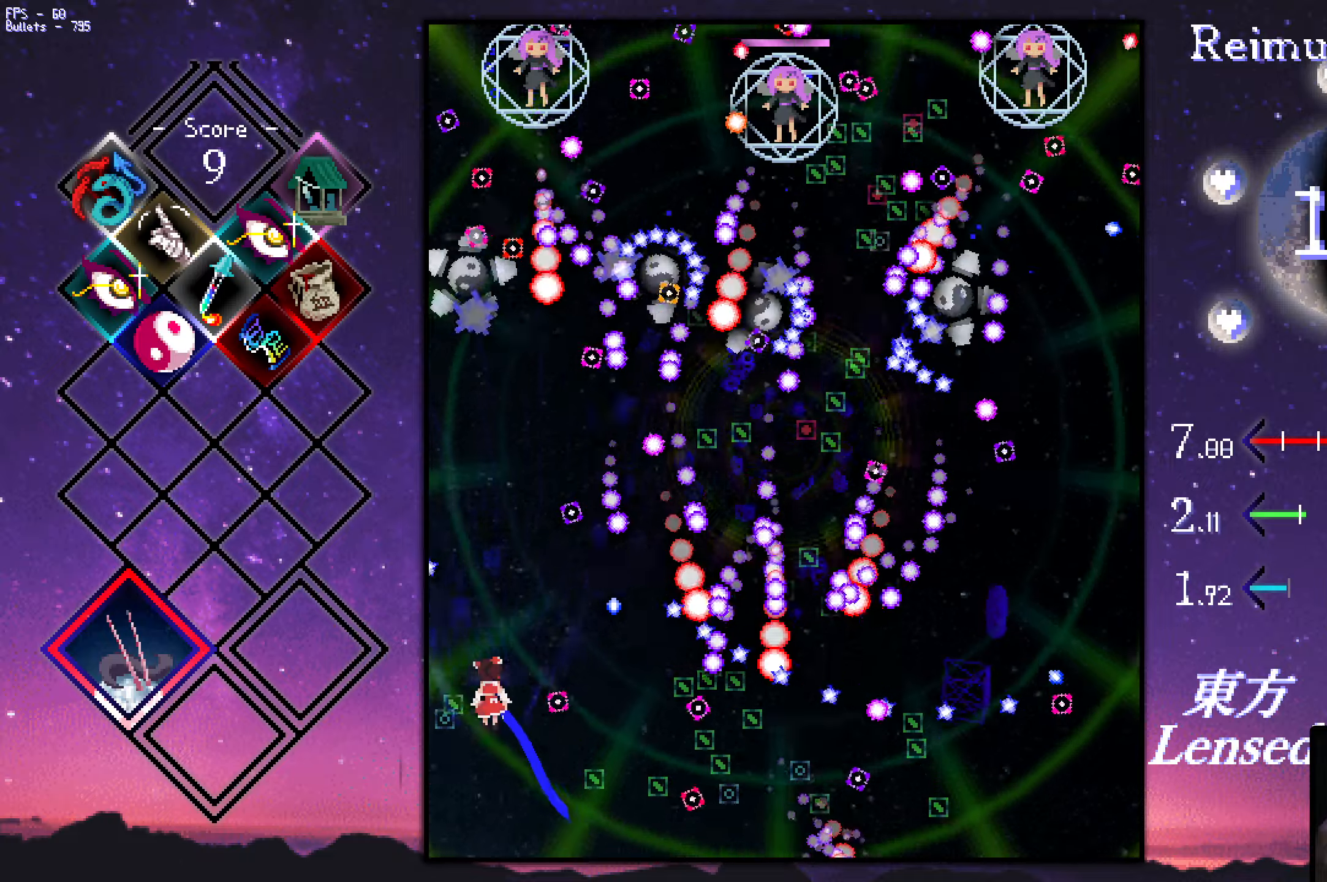
{"keys": ["right", "shift", "z"], "events": [[17, "left", "up"], [50, "shift", "down"], [50, "up", "up"], [150, "down", "down"], [150, "right", "down"], [200, "down", "up"], [200, "right", "up"], [300, "down", "down"], [300, "right", "down"], [350, "down", "up"], [350, "right", "up"], [434, "down", "down"], [434, "right", "down"], [484, "down", "up"]]}
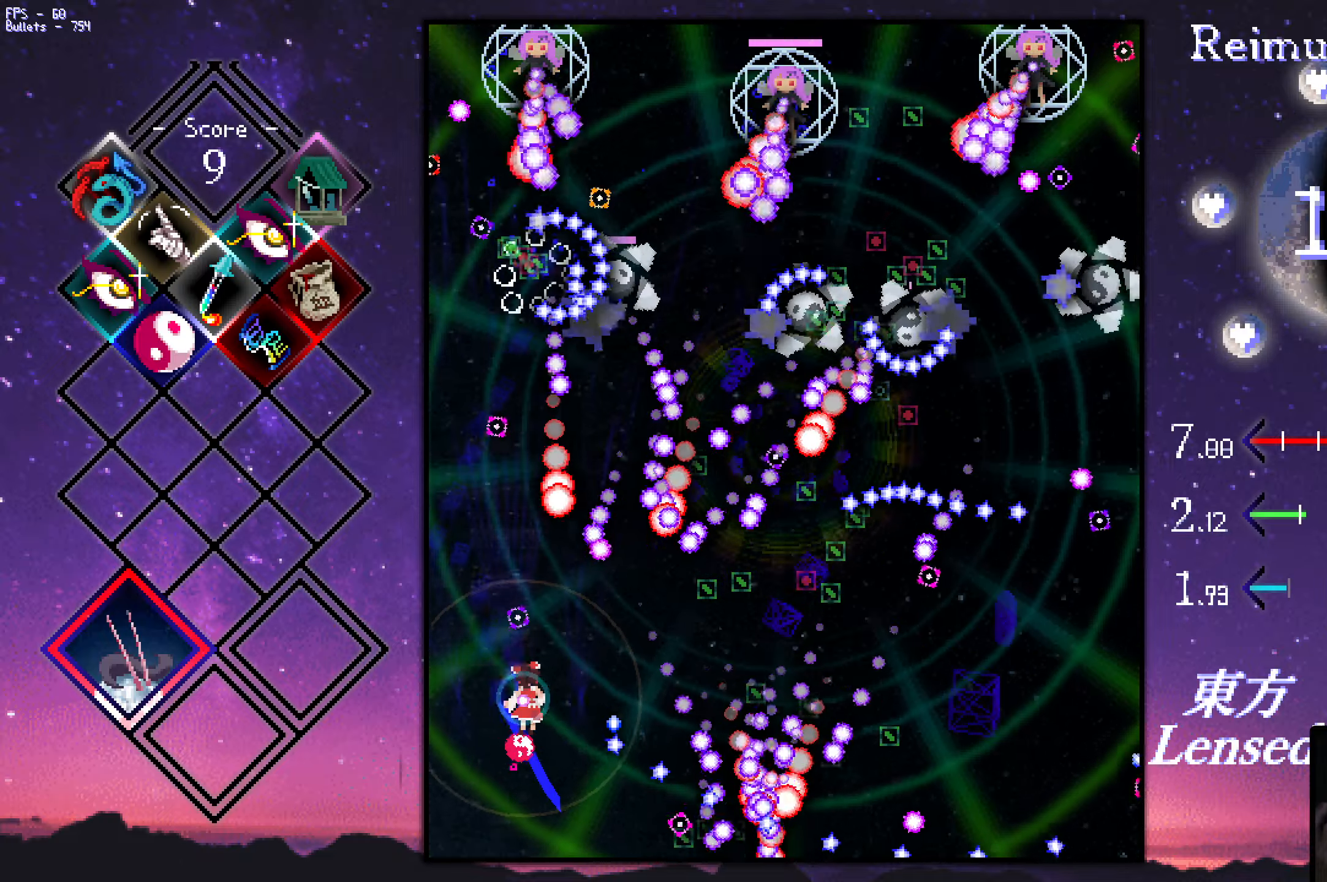
{"keys": ["down", "right", "z"], "events": [[84, "down", "down"], [84, "shift", "up"], [367, "down", "up"], [417, "down", "down"]]}
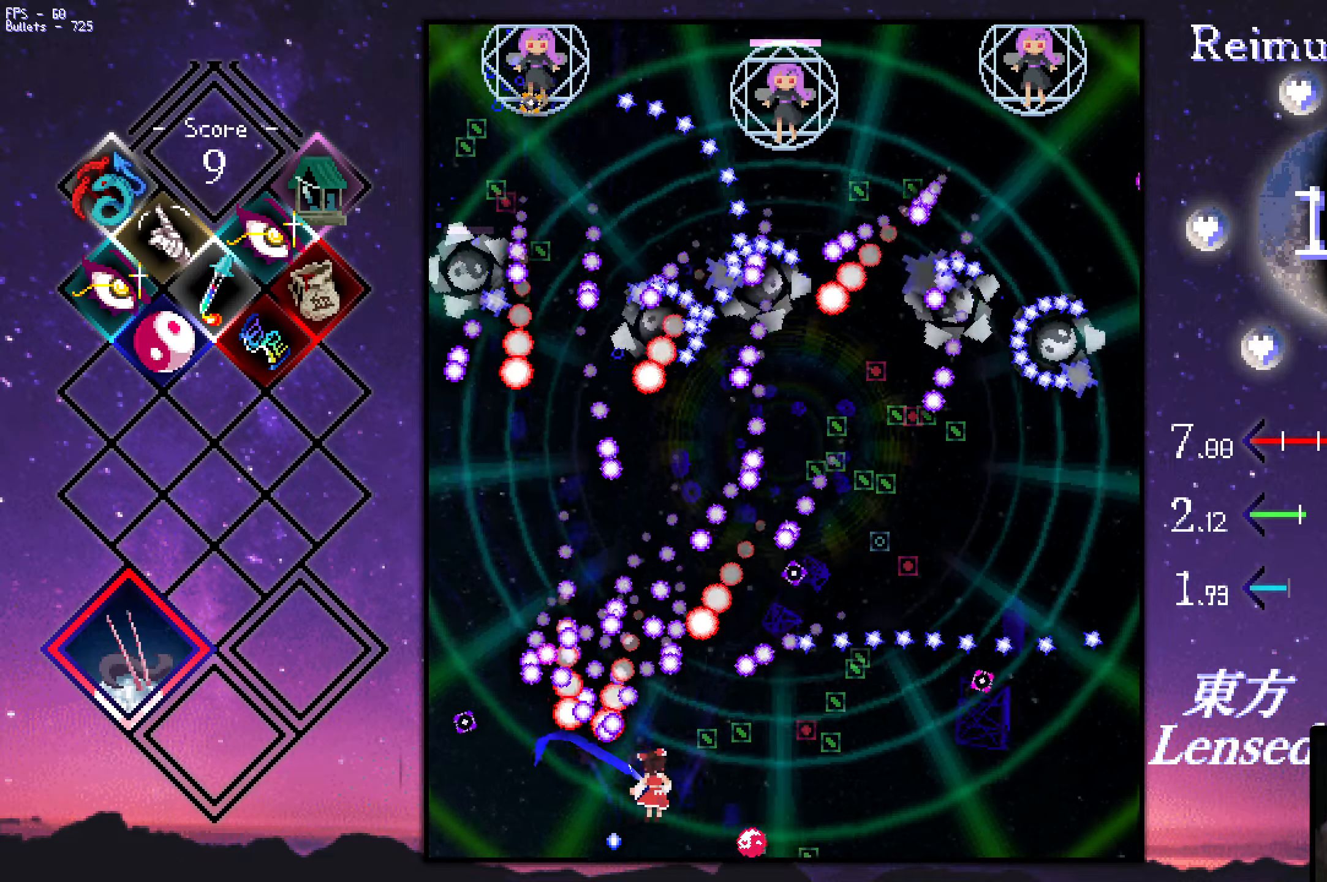
{"keys": ["right", "shift", "z"], "events": [[117, "shift", "down"], [250, "down", "up"], [400, "down", "down"], [500, "down", "up"]]}
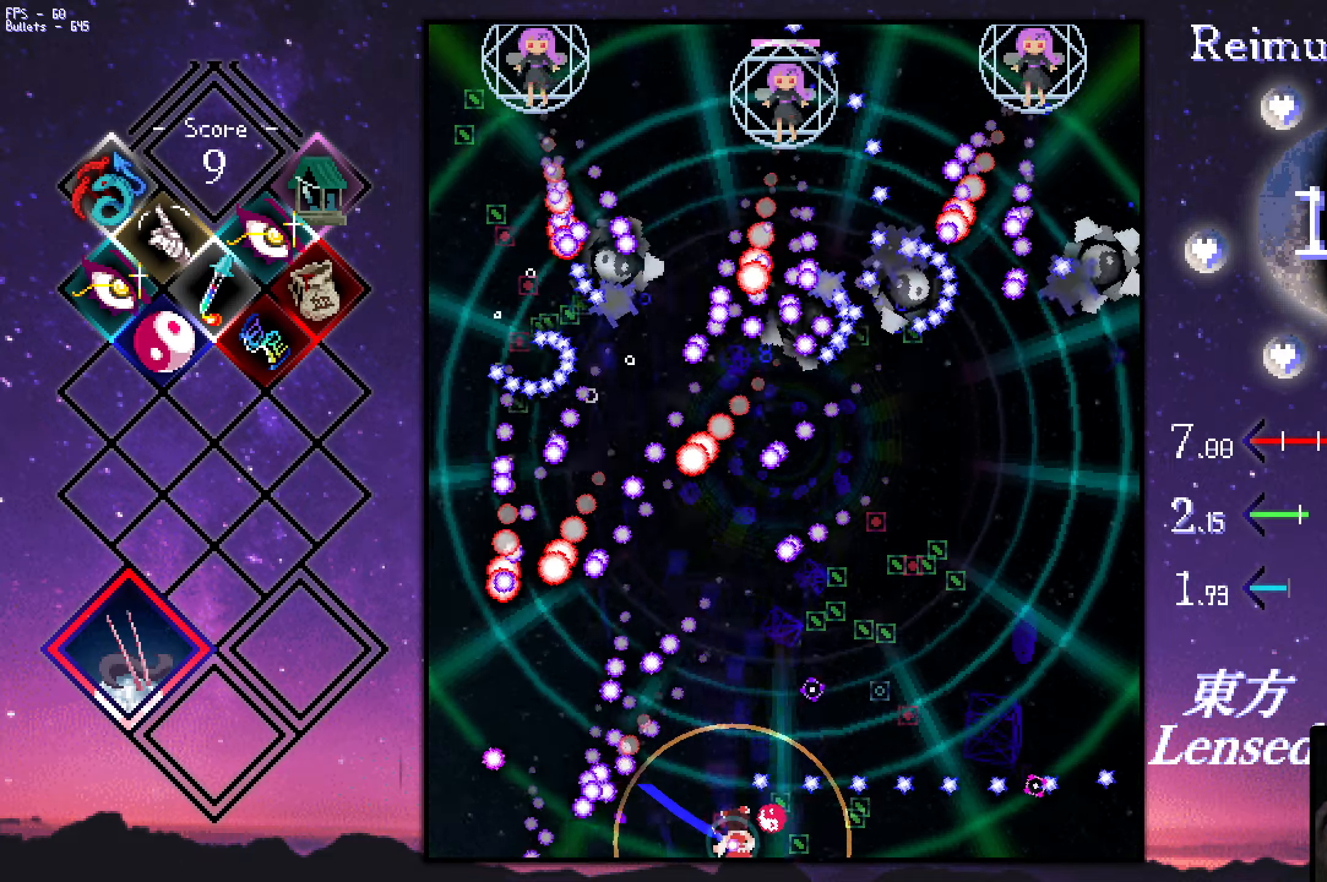
{"keys": ["right", "z"], "events": [[84, "right", "up"], [134, "left", "down"], [134, "shift", "up"], [334, "left", "up"], [334, "right", "down"], [334, "up", "down"], [417, "up", "up"]]}
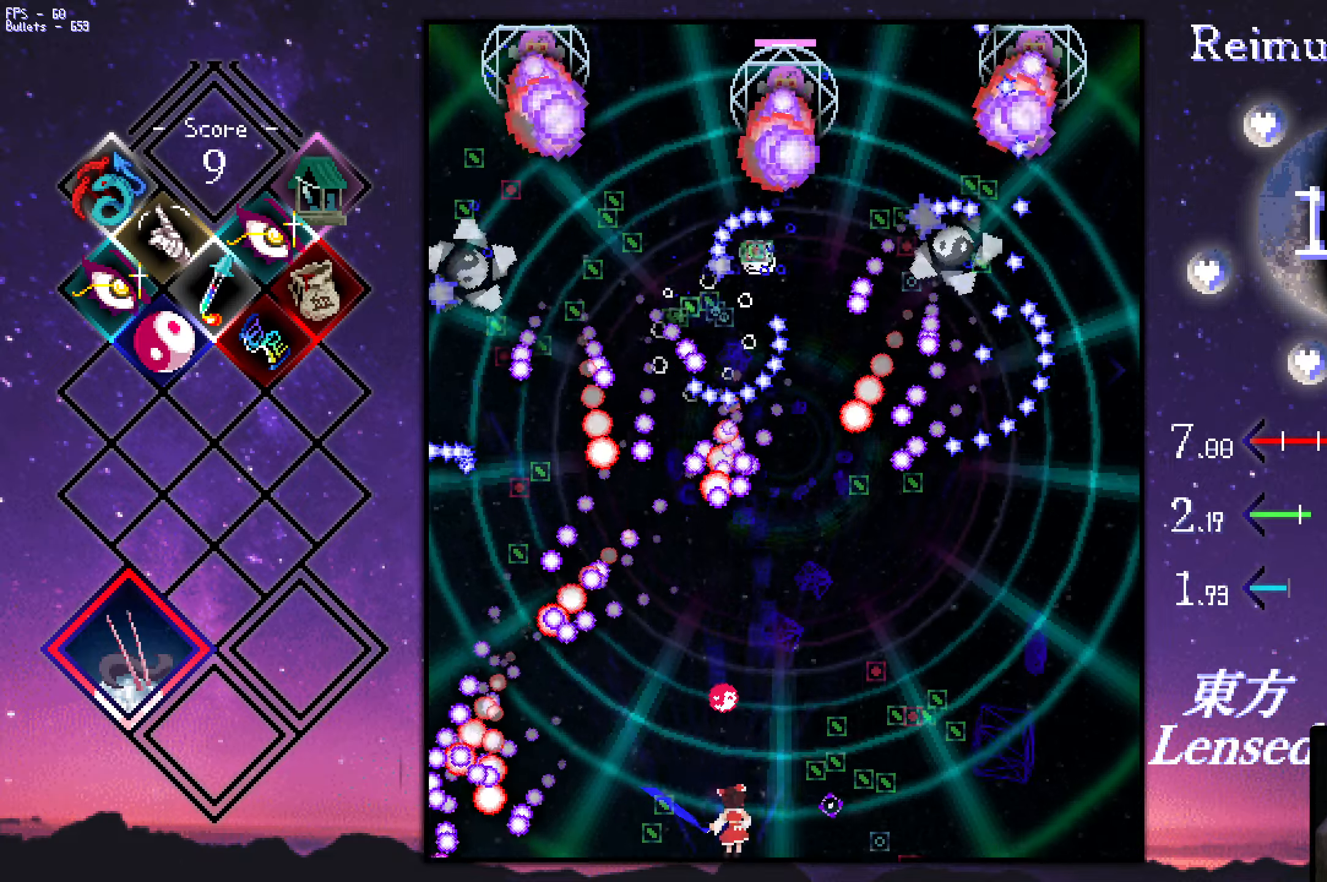
{"keys": ["right", "shift", "z"], "events": [[17, "down", "down"], [117, "right", "up"], [117, "shift", "down"], [167, "down", "up"], [217, "right", "down"], [300, "right", "up"], [350, "right", "down"], [400, "right", "up"], [500, "right", "down"]]}
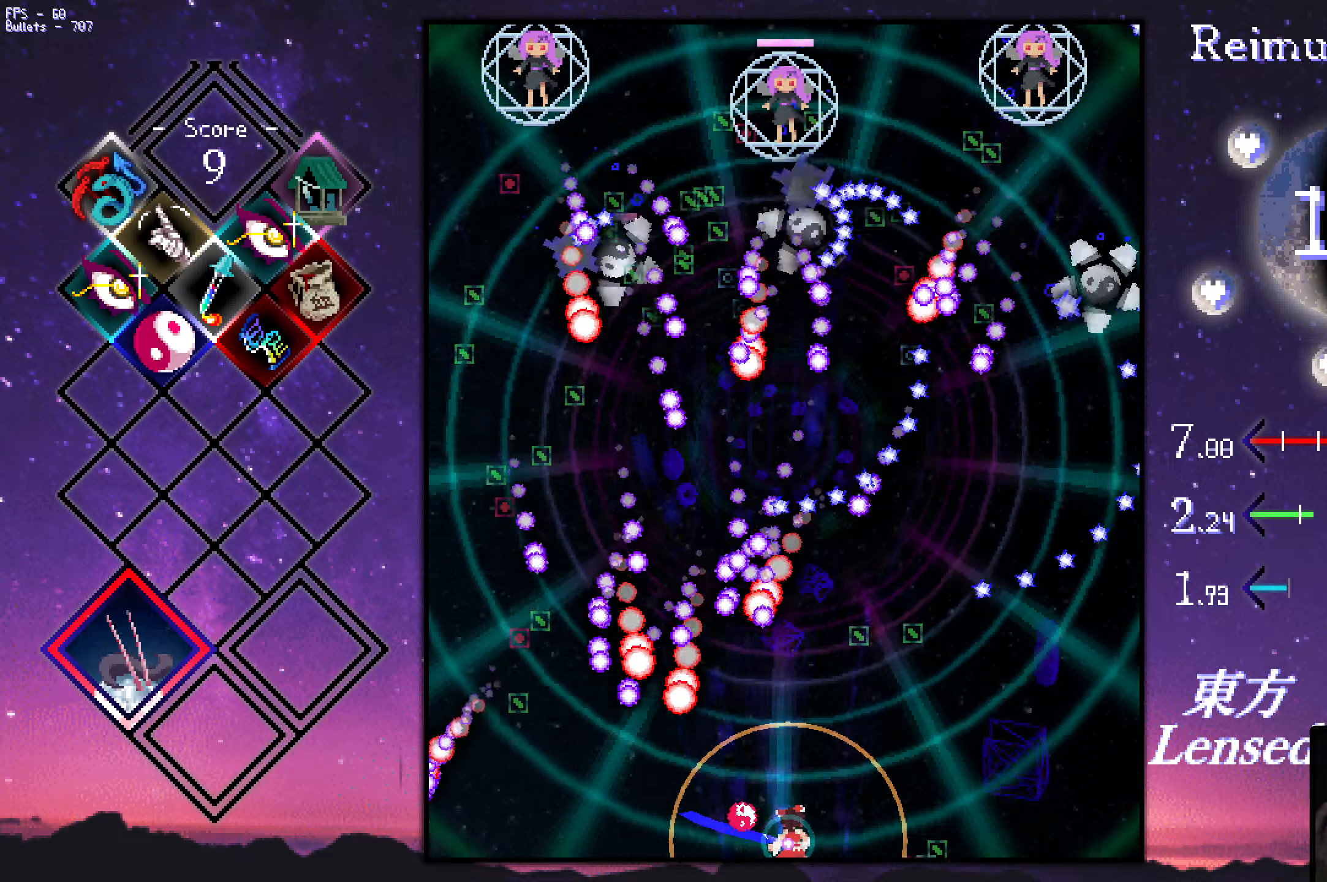
{"keys": ["shift", "z"], "events": [[34, "right", "up"], [134, "right", "down"], [184, "right", "up"], [284, "right", "down"], [467, "right", "up"]]}
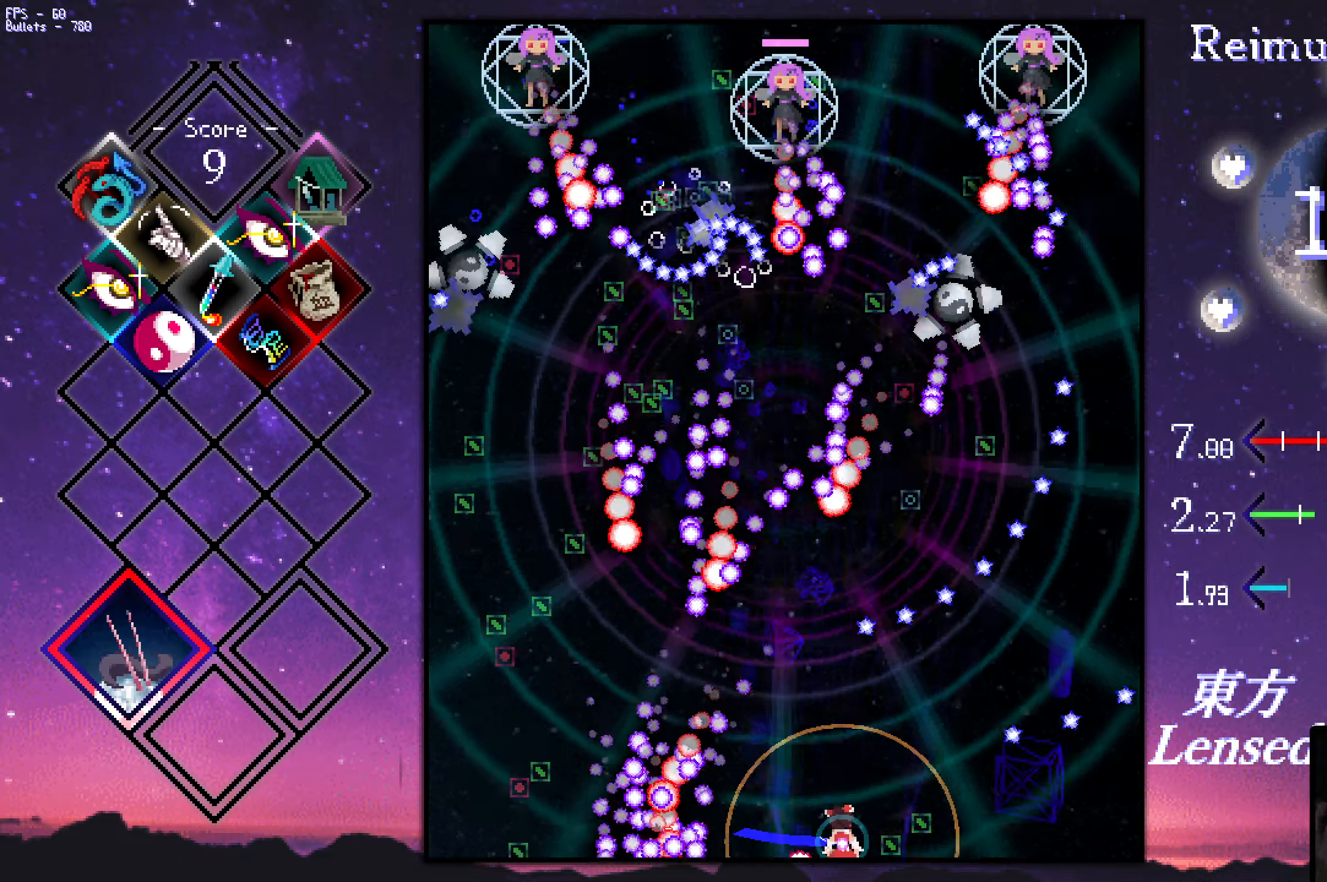
{"keys": ["right", "shift", "up", "z"], "events": [[350, "up", "down"], [400, "up", "up"], [500, "right", "down"], [500, "up", "down"]]}
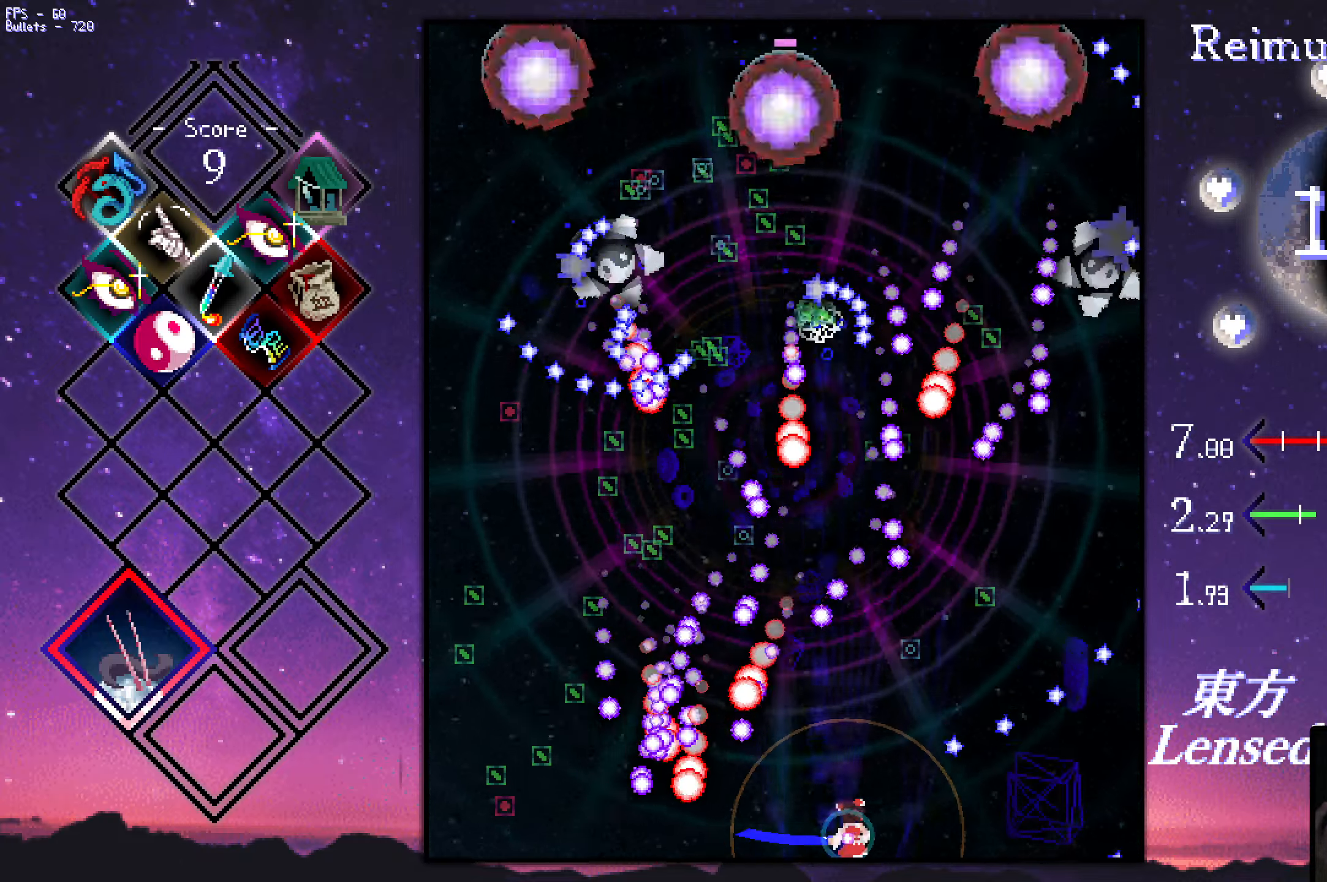
{"keys": ["right", "z"], "events": [[50, "right", "up"], [50, "up", "up"], [134, "right", "down"], [234, "shift", "up"]]}
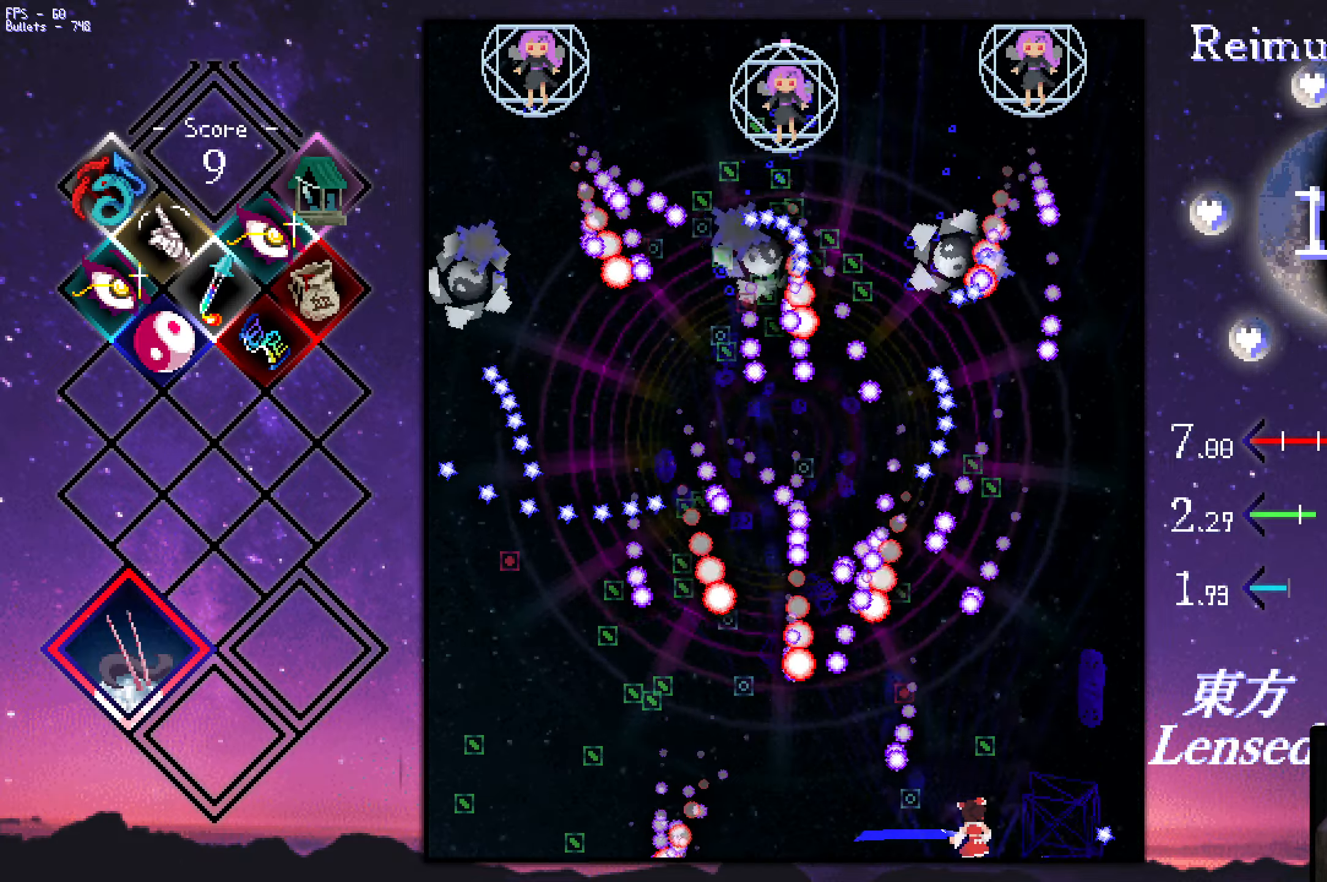
{"keys": ["right", "up", "z"], "events": [[17, "up", "down"]]}
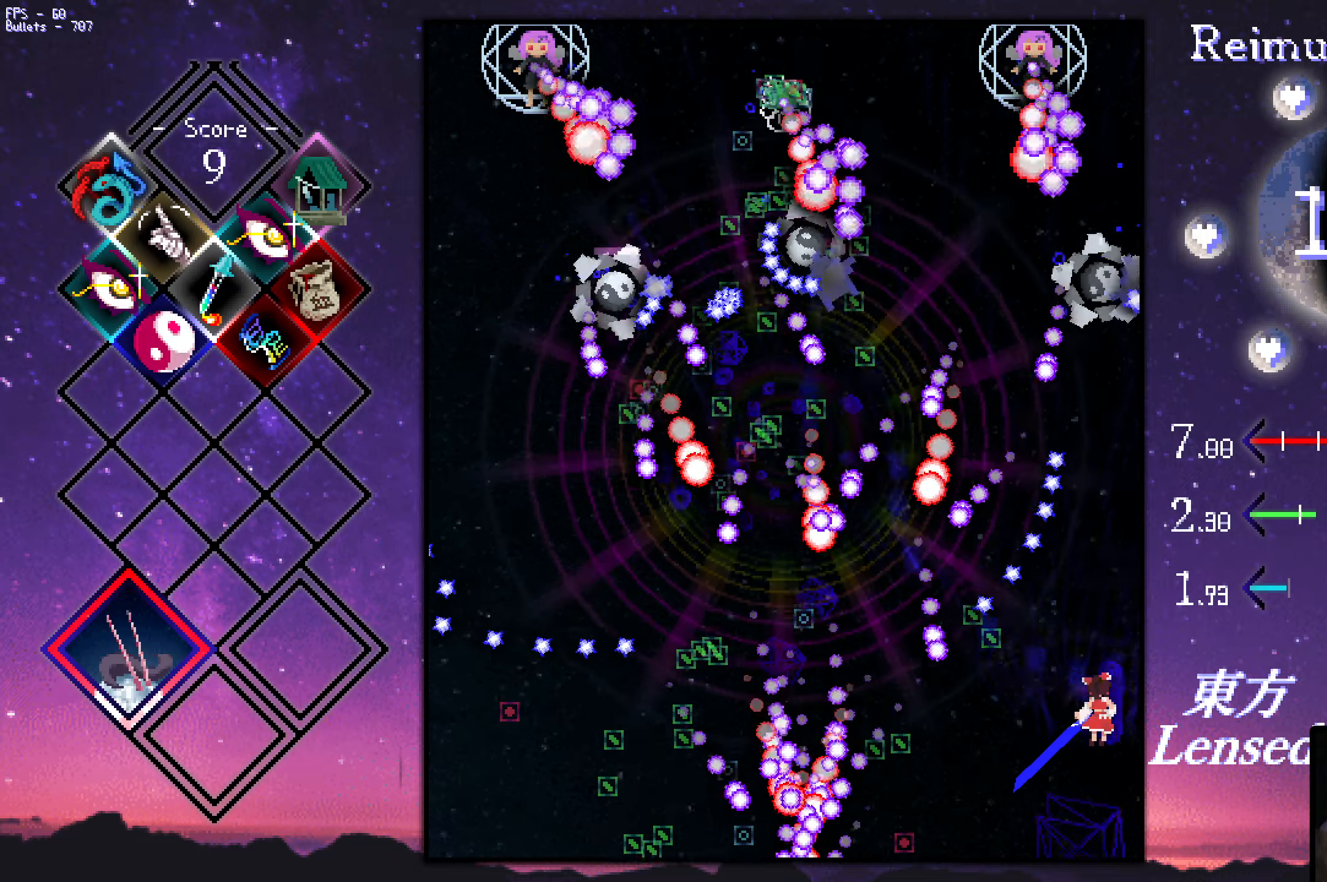
{"keys": ["down", "left", "z"], "events": [[50, "right", "up"], [50, "up", "up"], [100, "shift", "down"], [150, "down", "down"], [150, "left", "down"], [183, "left", "up"], [283, "left", "down"], [283, "shift", "up"], [283, "z", "up"], [383, "left", "up"], [383, "z", "down"], [483, "left", "down"]]}
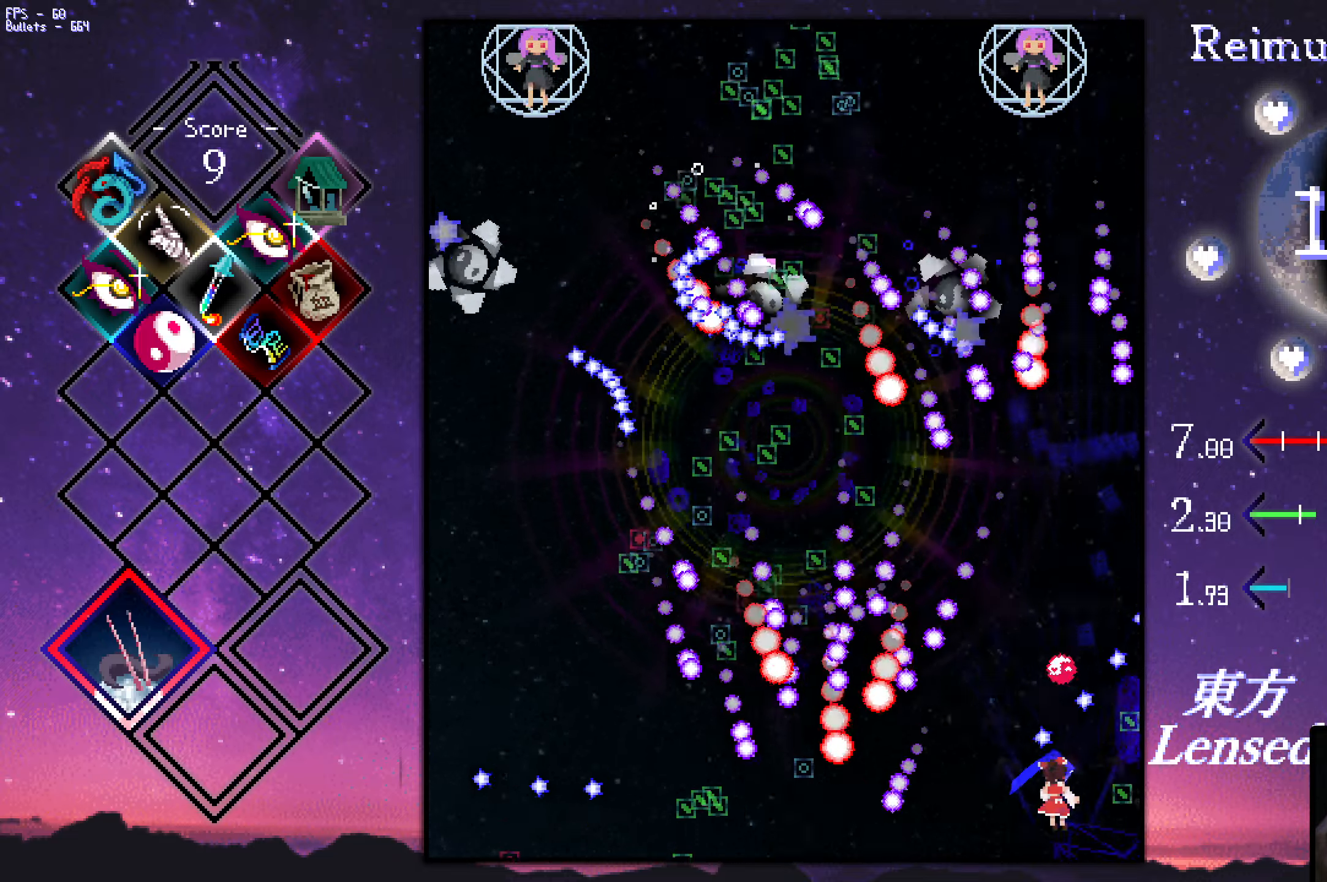
{"keys": ["left", "shift", "up", "z"], "events": [[166, "down", "up"], [166, "left", "up"], [166, "shift", "down"], [266, "up", "down"], [350, "left", "down"], [400, "up", "up"], [500, "up", "down"]]}
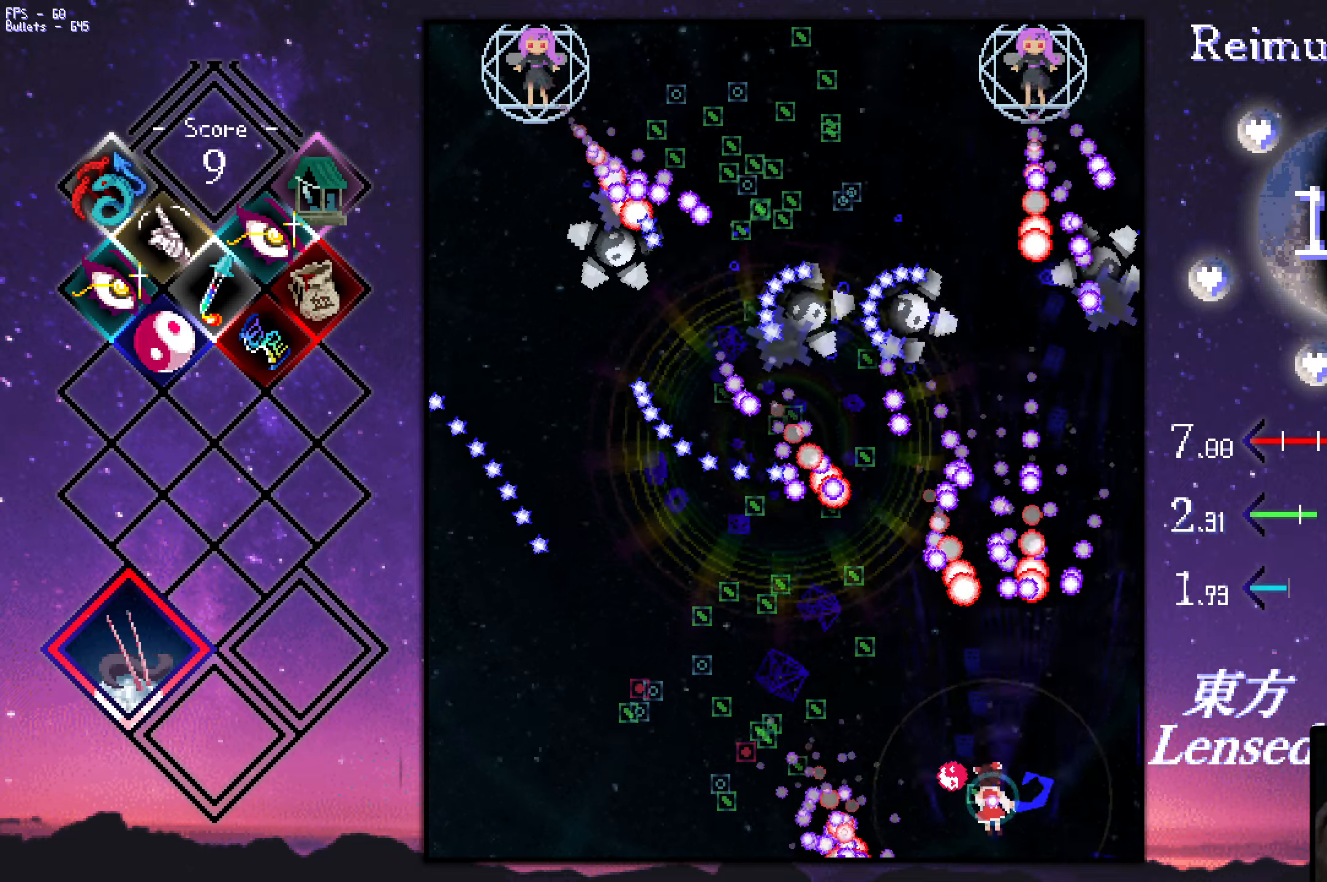
{"keys": ["left", "shift", "z"], "events": [[50, "shift", "up"], [50, "up", "up"], [483, "shift", "down"]]}
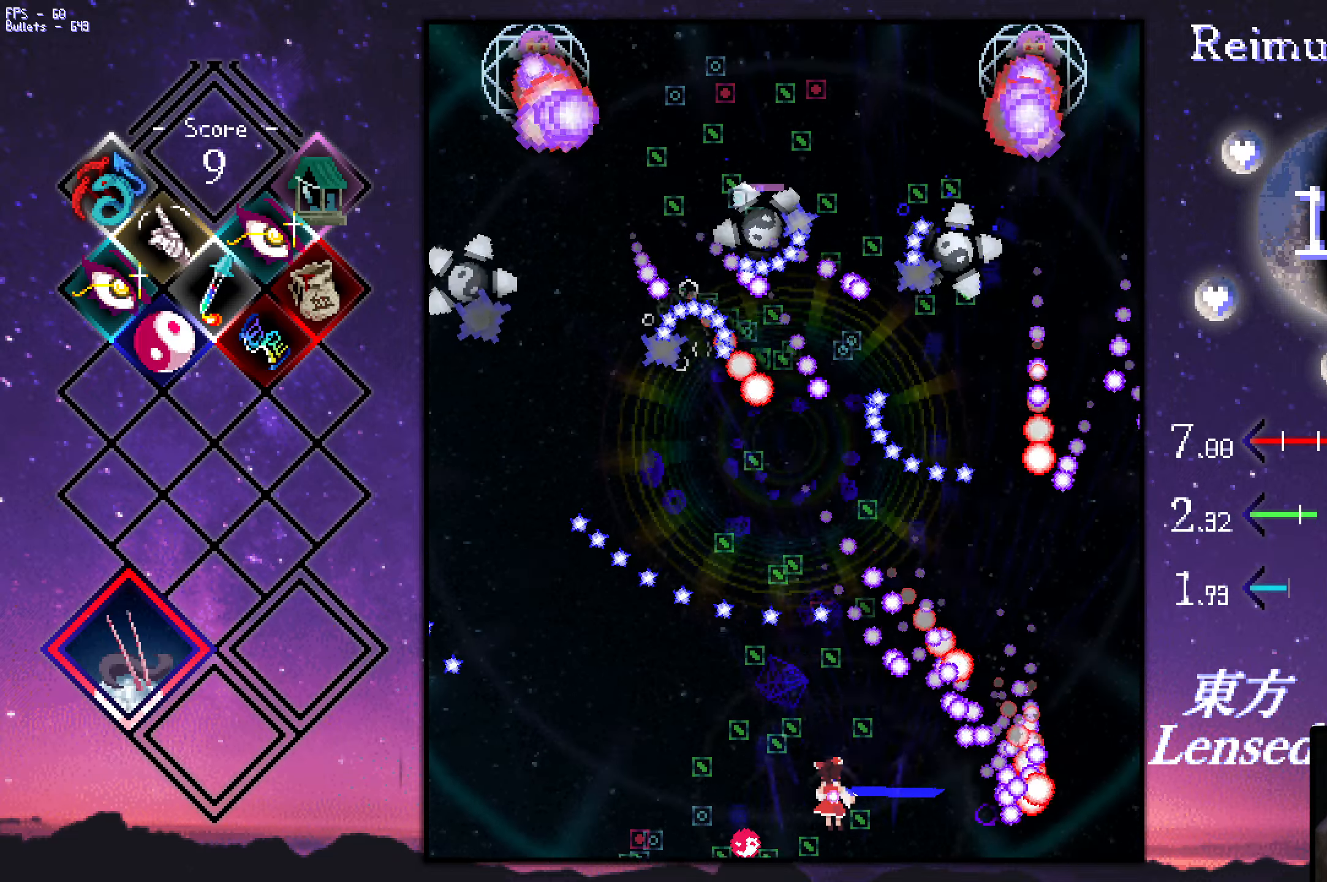
{"keys": ["shift", "z"], "events": [[33, "down", "down"], [83, "down", "up"], [216, "left", "up"], [316, "down", "down"], [316, "left", "down"], [450, "down", "up"], [450, "left", "up"]]}
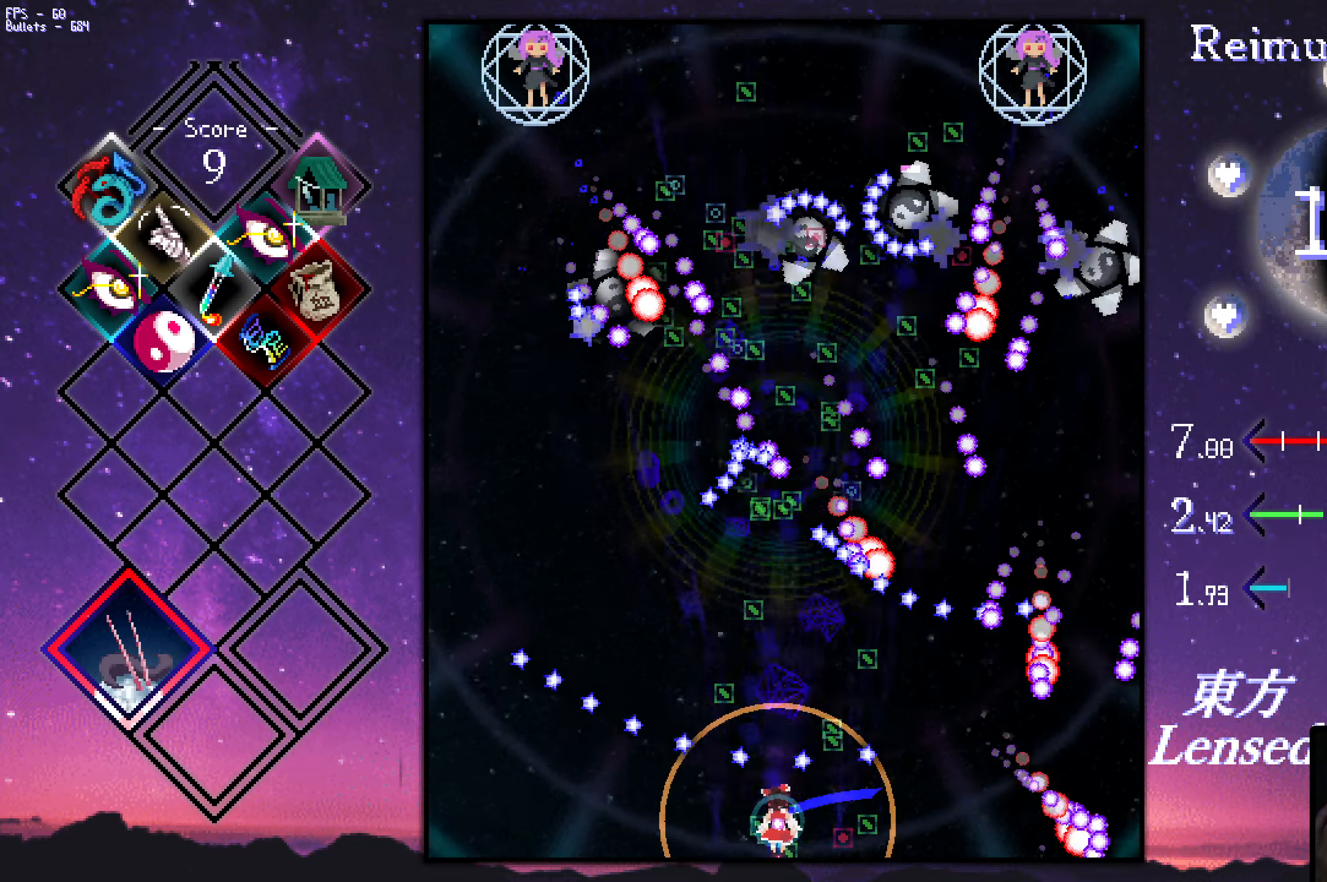
{"keys": ["down", "left", "z"], "events": [[50, "up", "down"], [250, "right", "down"], [300, "right", "up"], [333, "up", "up"], [433, "down", "down"], [433, "left", "down"], [433, "shift", "up"]]}